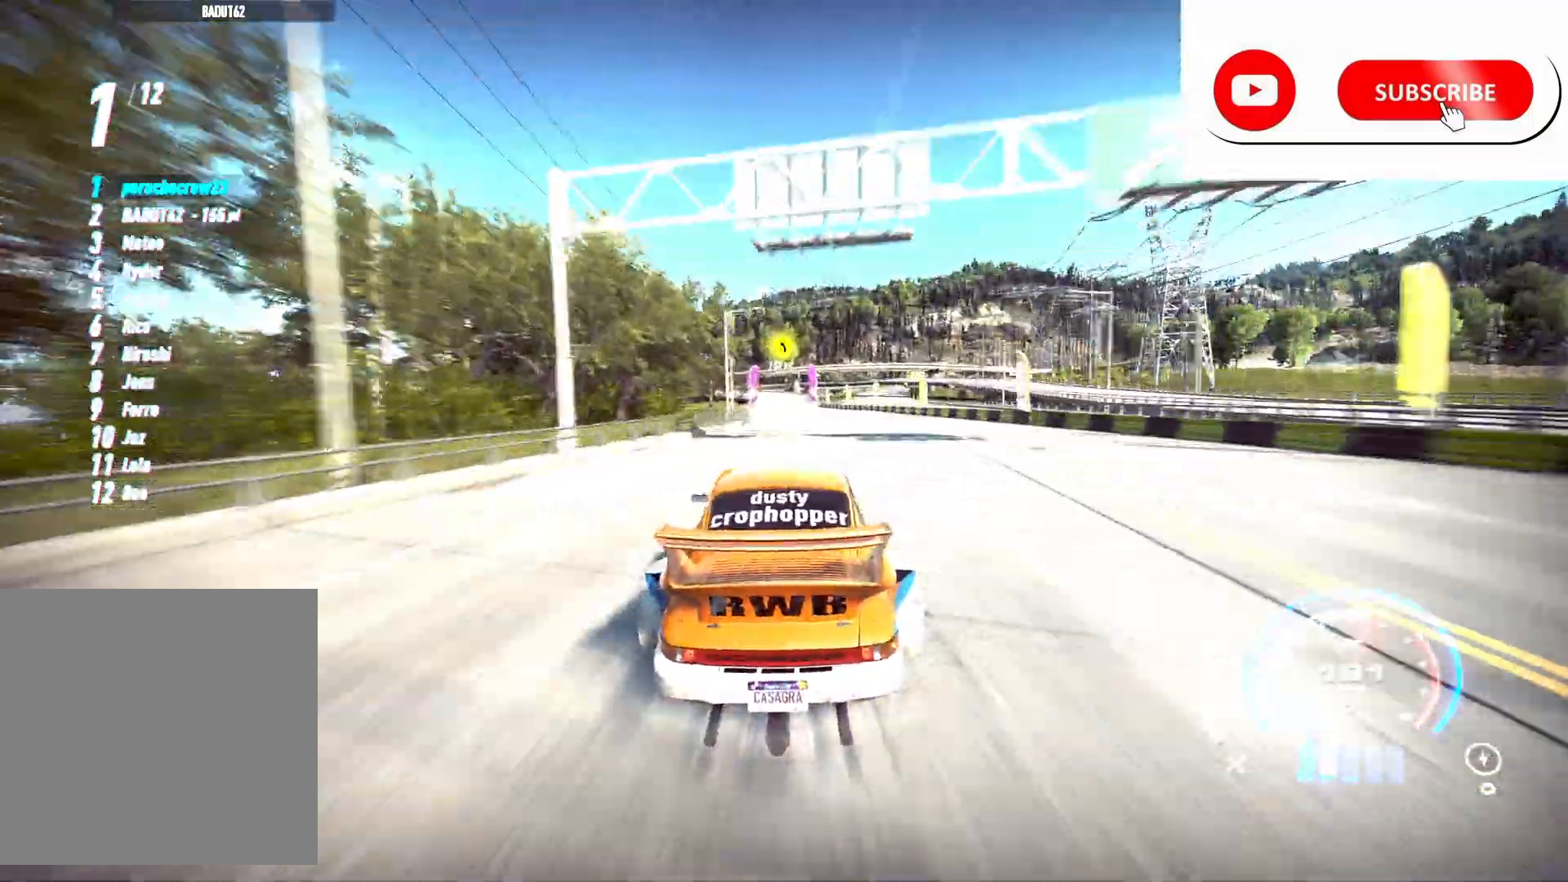
Gameplay with a controller (Xbox layout); each line is a JSON object with the inputs held at the frame after it (dt_ms = milliseconds from this image to that frame). "events" lists button and stick changes between this image and that frame as [ms after this image, input, new state], when the widget could be followed in between.
{"dt_ms": 500, "buttons": ["R2"], "left_stick": "center", "right_stick": "center", "events": []}
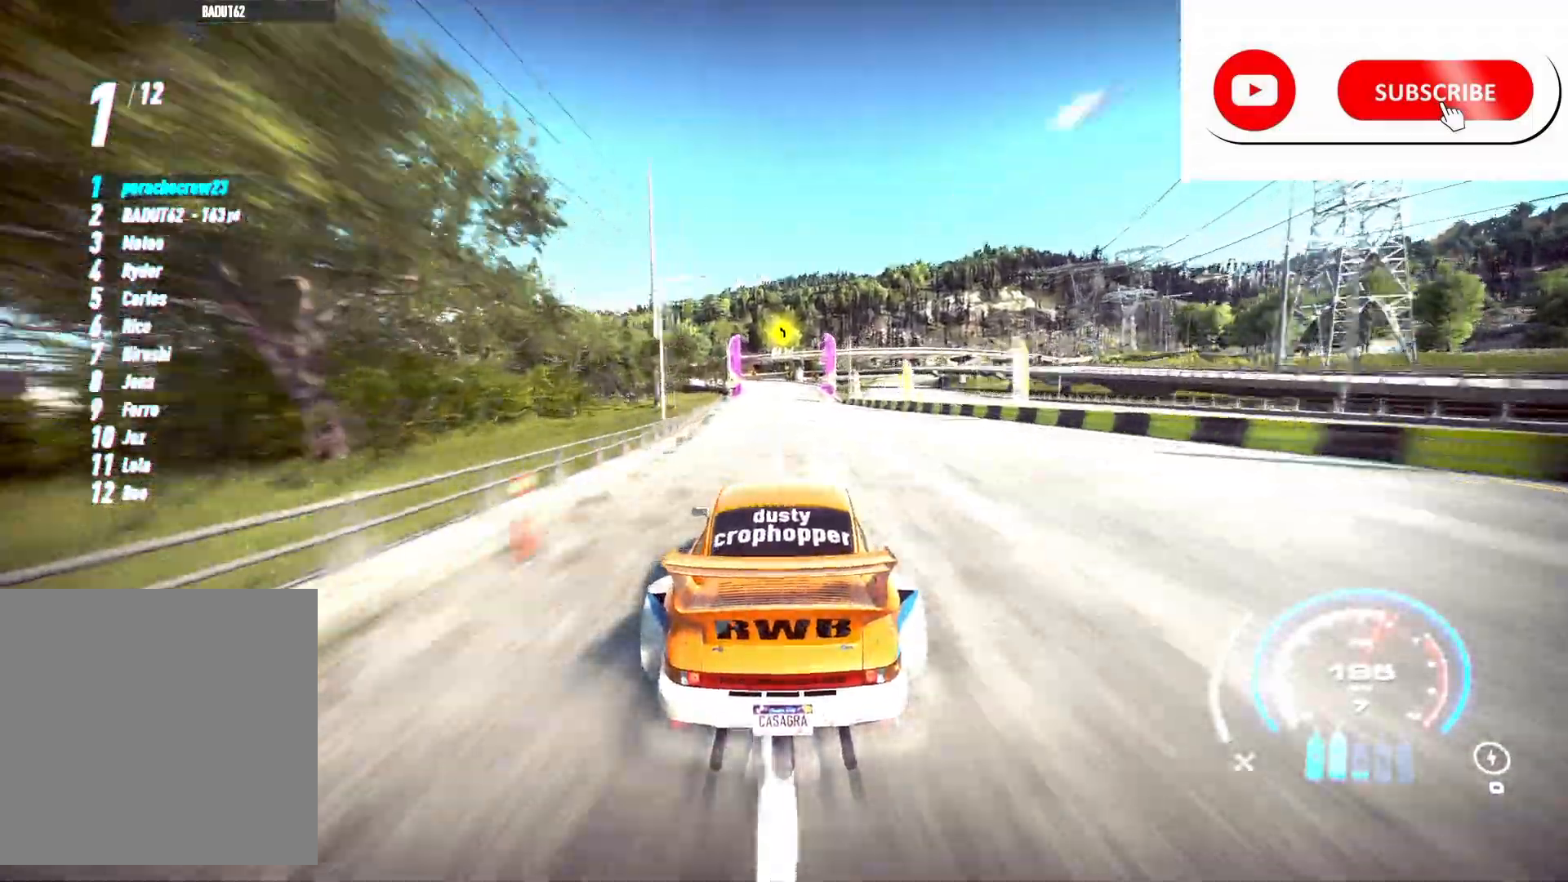
{"dt_ms": 500, "buttons": ["R2"], "left_stick": "center", "right_stick": "center", "events": [[217, "left_stick", "right"], [350, "left_stick", "center"]]}
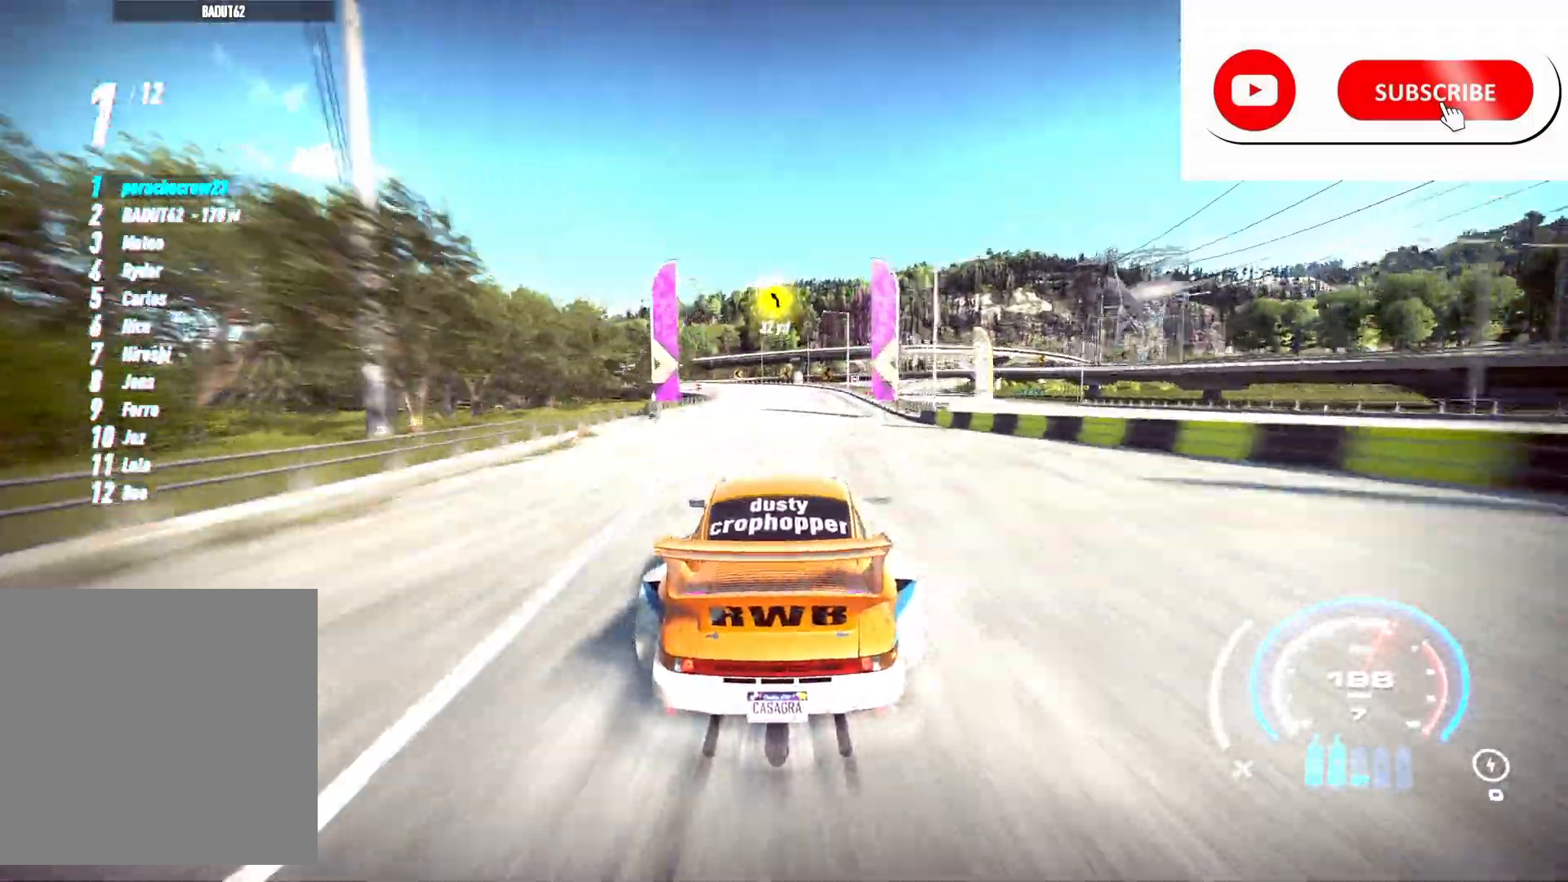
{"dt_ms": 500, "buttons": ["R2"], "left_stick": "left", "right_stick": "center", "events": [[167, "left_stick", "left"]]}
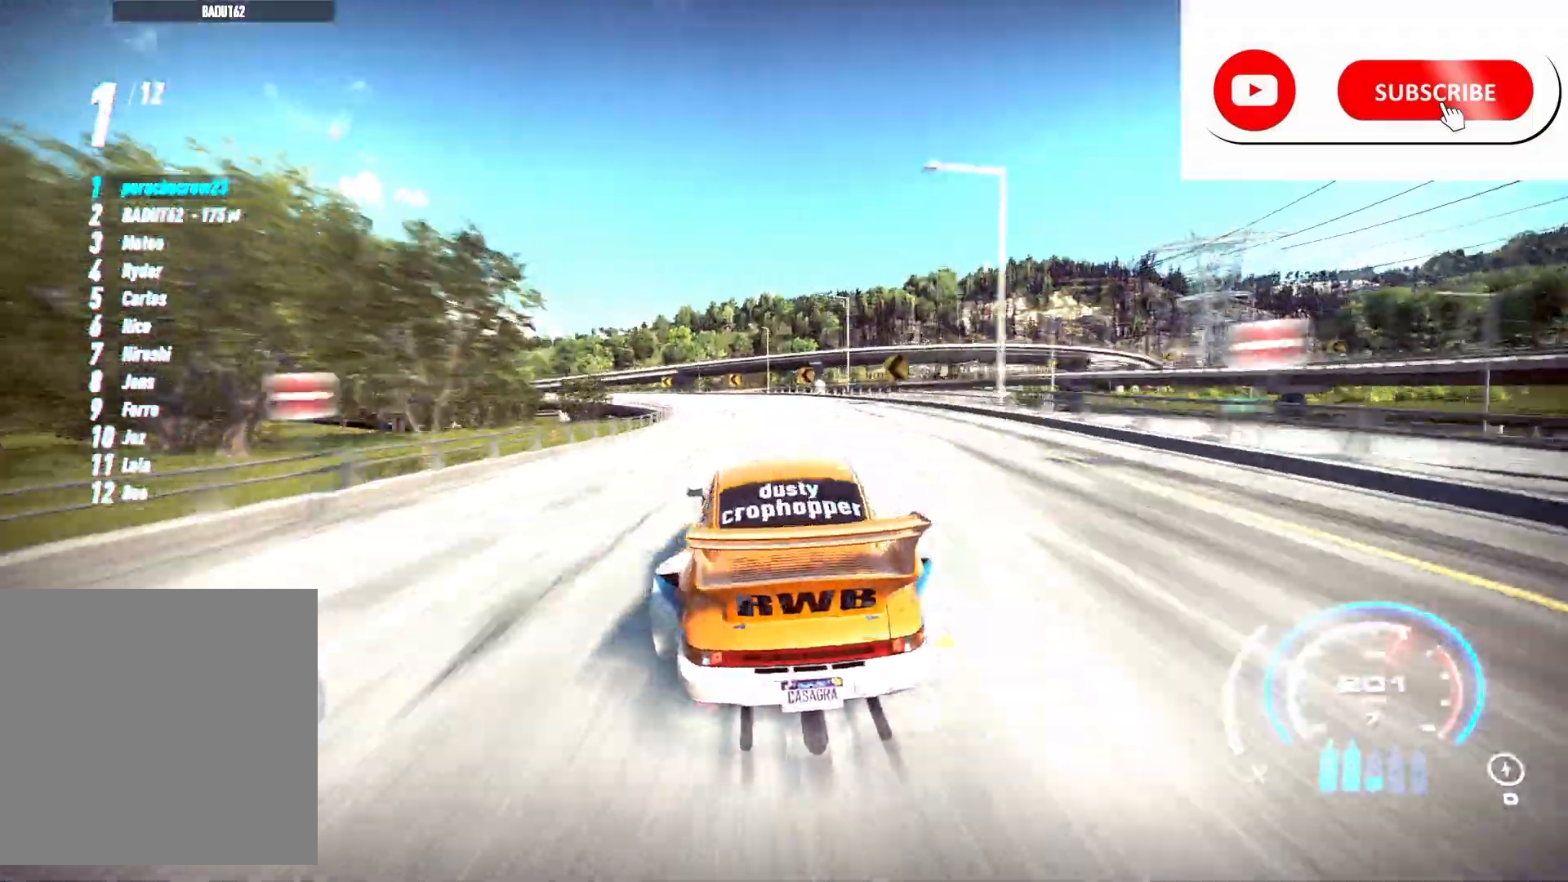
{"dt_ms": 500, "buttons": ["R2"], "left_stick": "left", "right_stick": "center", "events": [[100, "R2", "up"], [217, "R2", "down"]]}
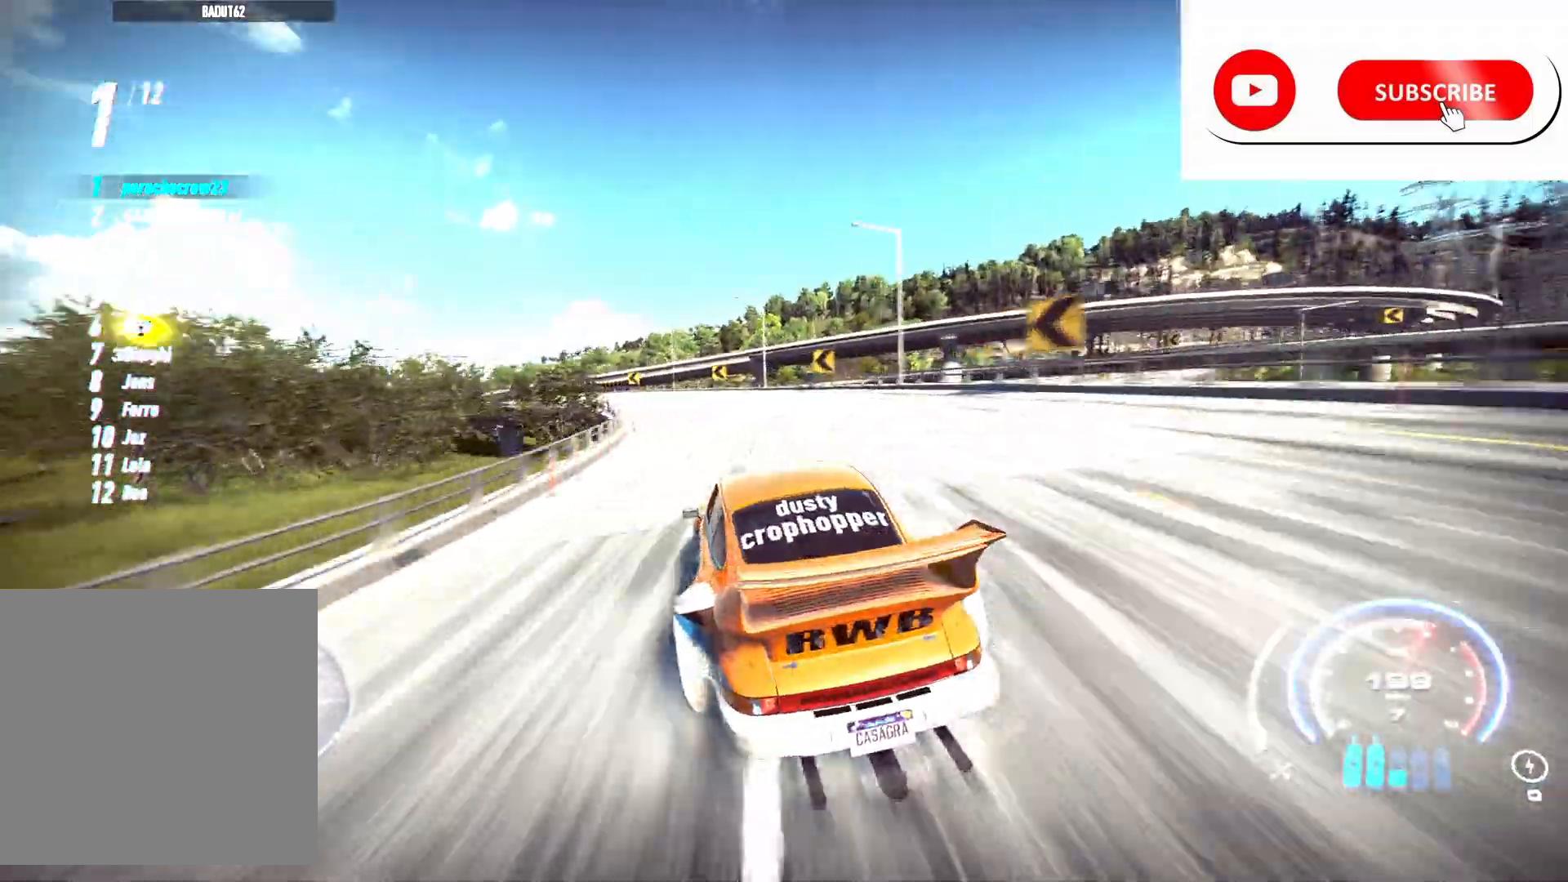
{"dt_ms": 500, "buttons": ["R2"], "left_stick": "left", "right_stick": "center", "events": []}
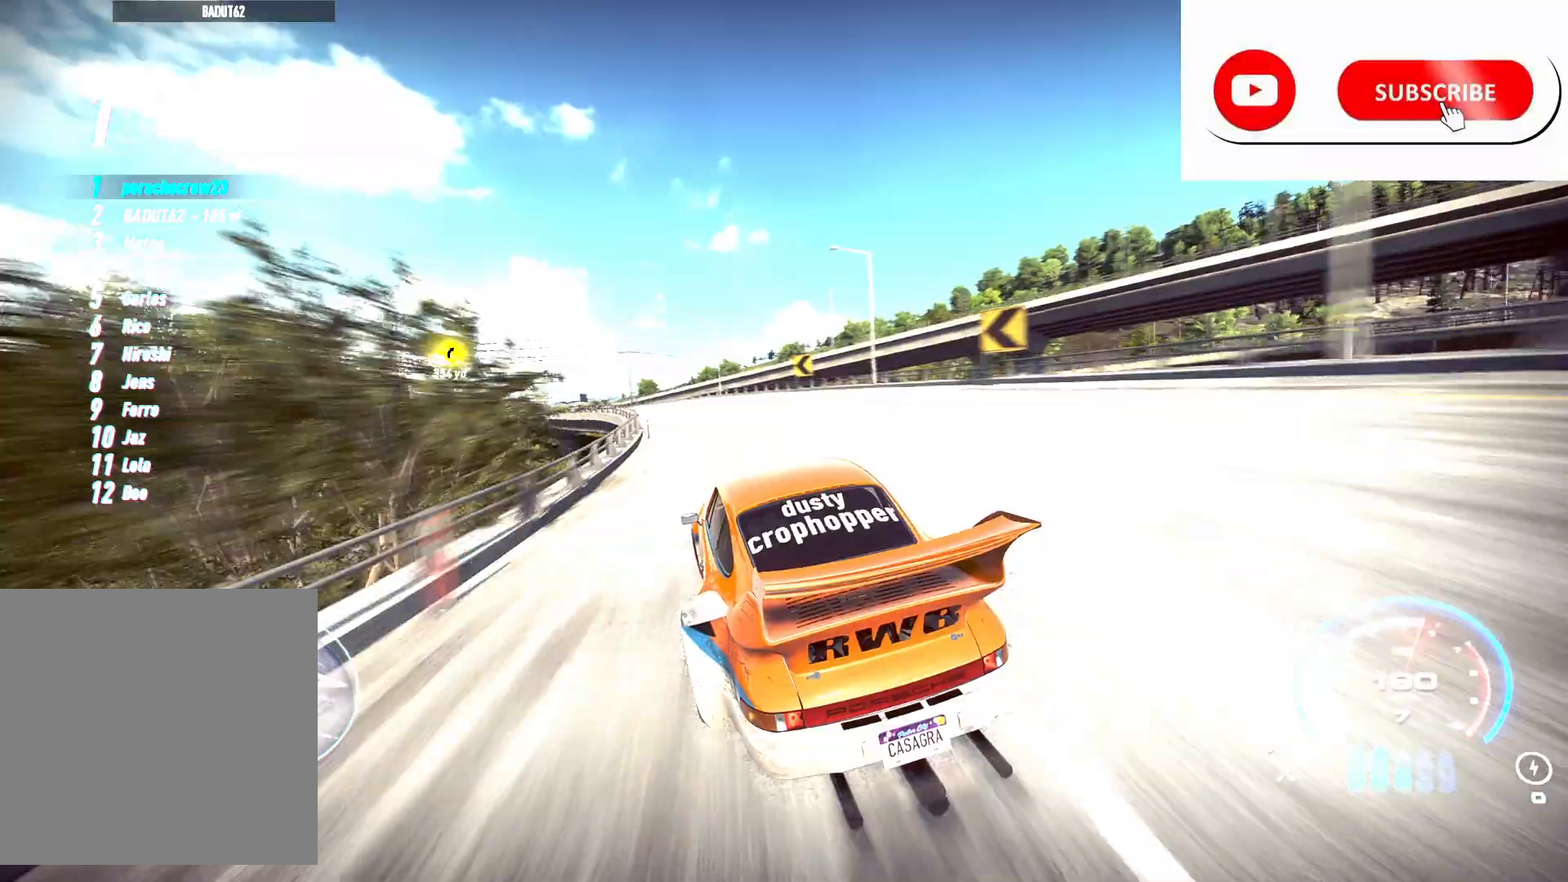
{"dt_ms": 500, "buttons": ["R2"], "left_stick": "left", "right_stick": "center", "events": [[117, "A", "down"], [200, "A", "up"]]}
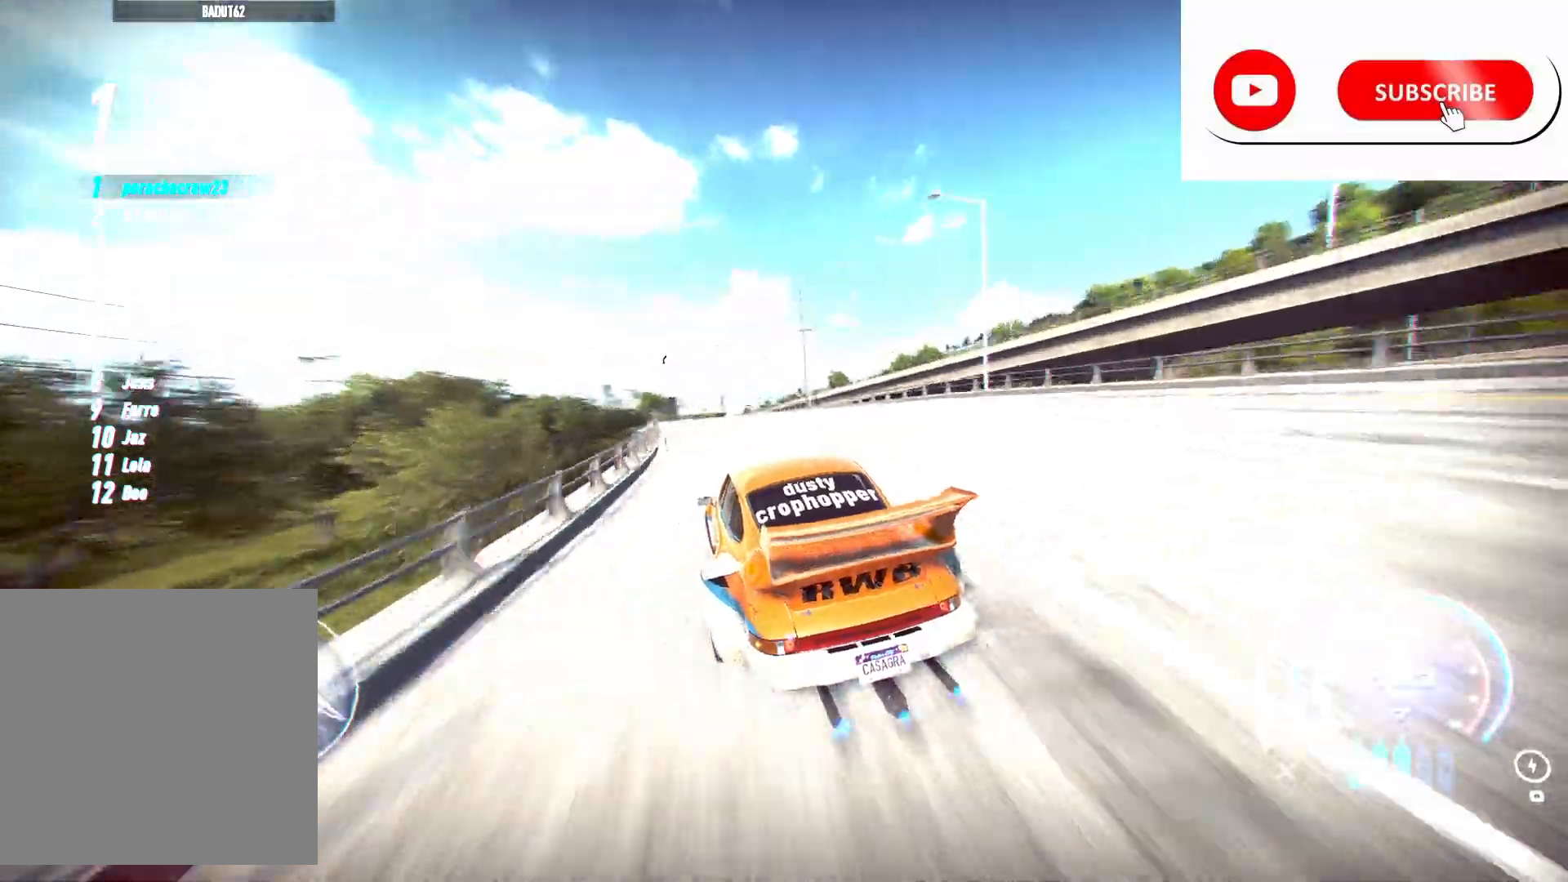
{"dt_ms": 500, "buttons": ["R2"], "left_stick": "center", "right_stick": "center", "events": [[200, "left_stick", "center"]]}
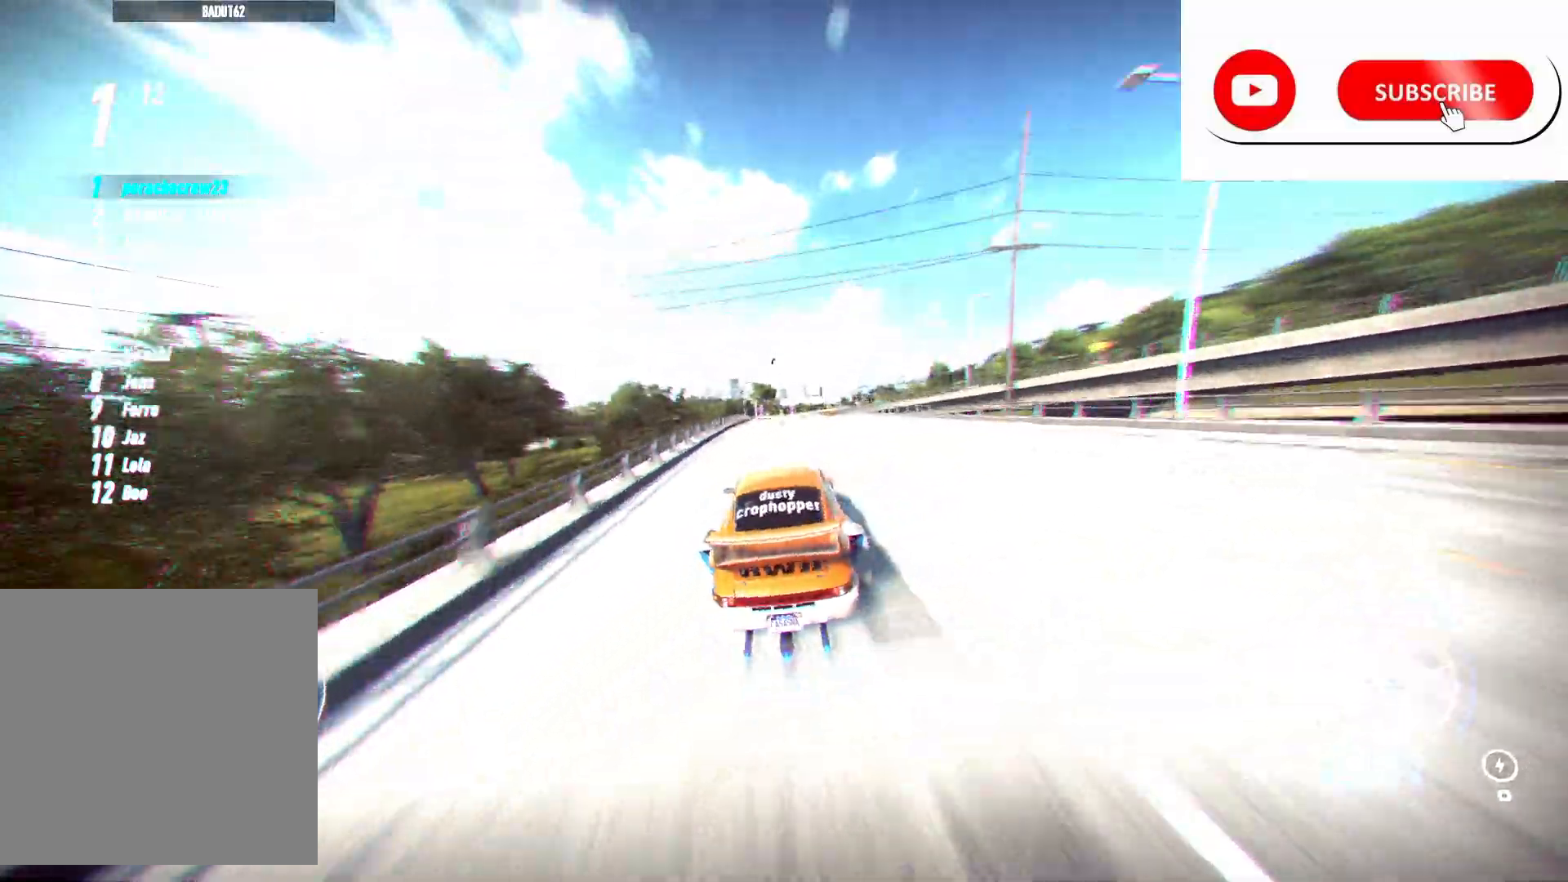
{"dt_ms": 500, "buttons": ["R2"], "left_stick": "center", "right_stick": "center", "events": []}
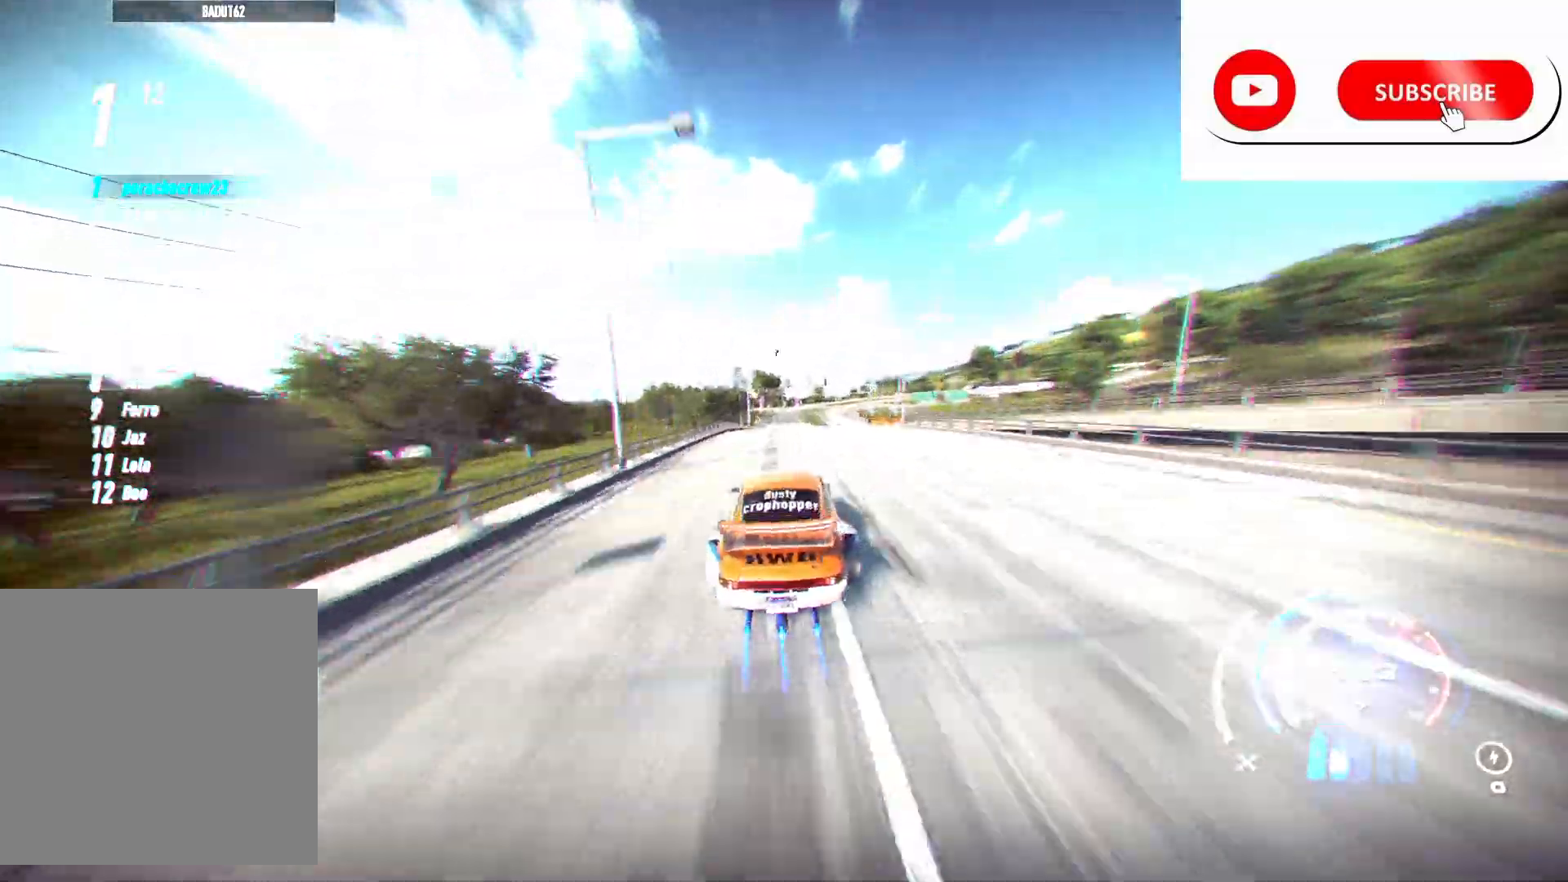
{"dt_ms": 500, "buttons": ["R2"], "left_stick": "left", "right_stick": "center", "events": [[317, "left_stick", "left"]]}
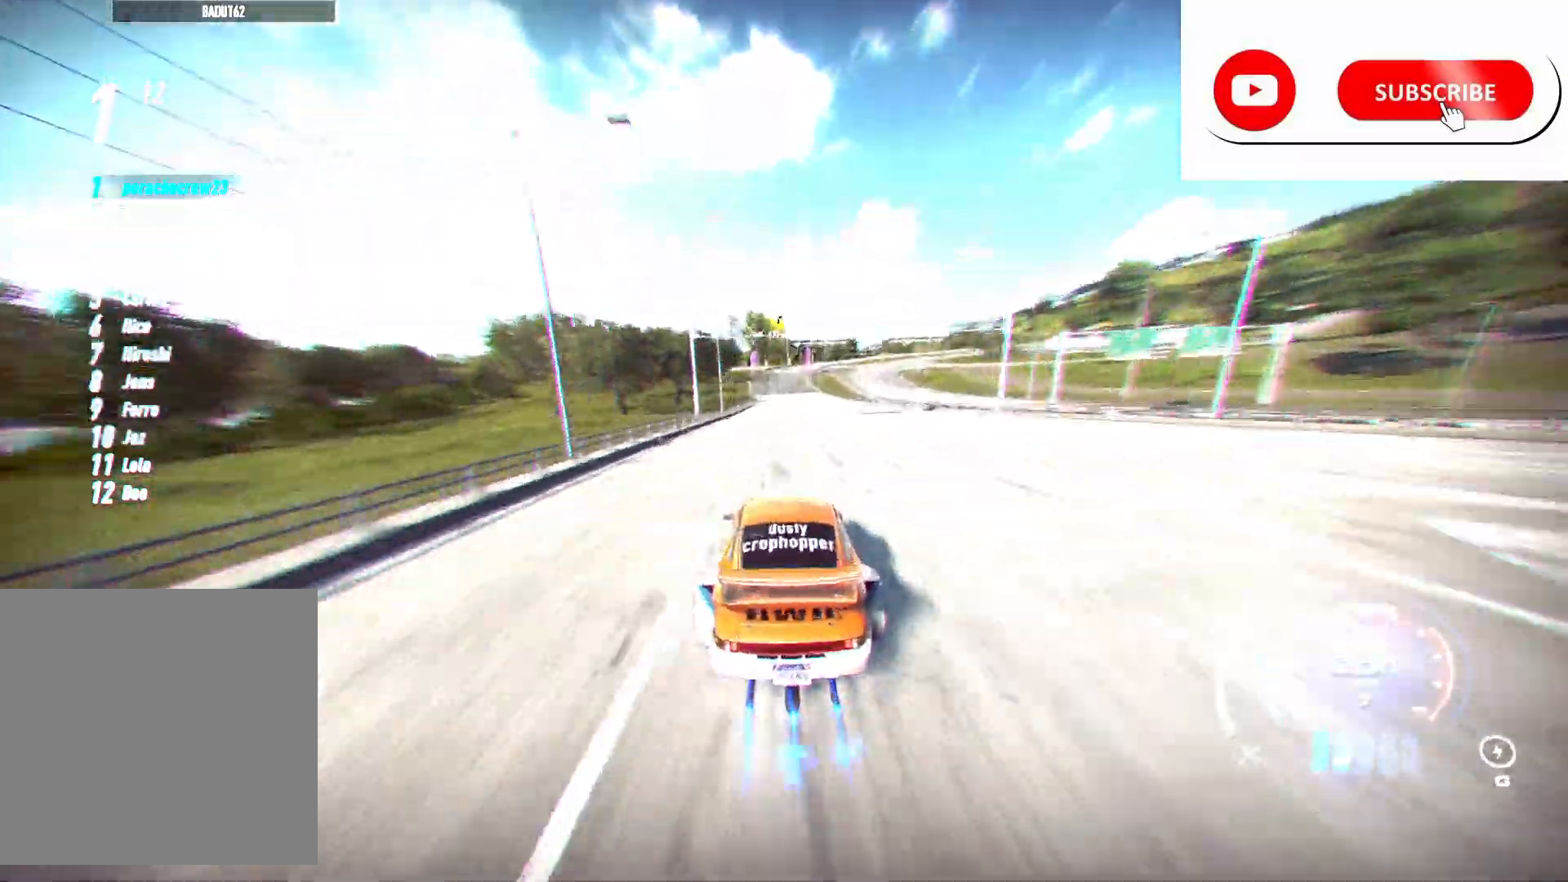
{"dt_ms": 500, "buttons": ["R2"], "left_stick": "center", "right_stick": "center", "events": [[283, "left_stick", "center"]]}
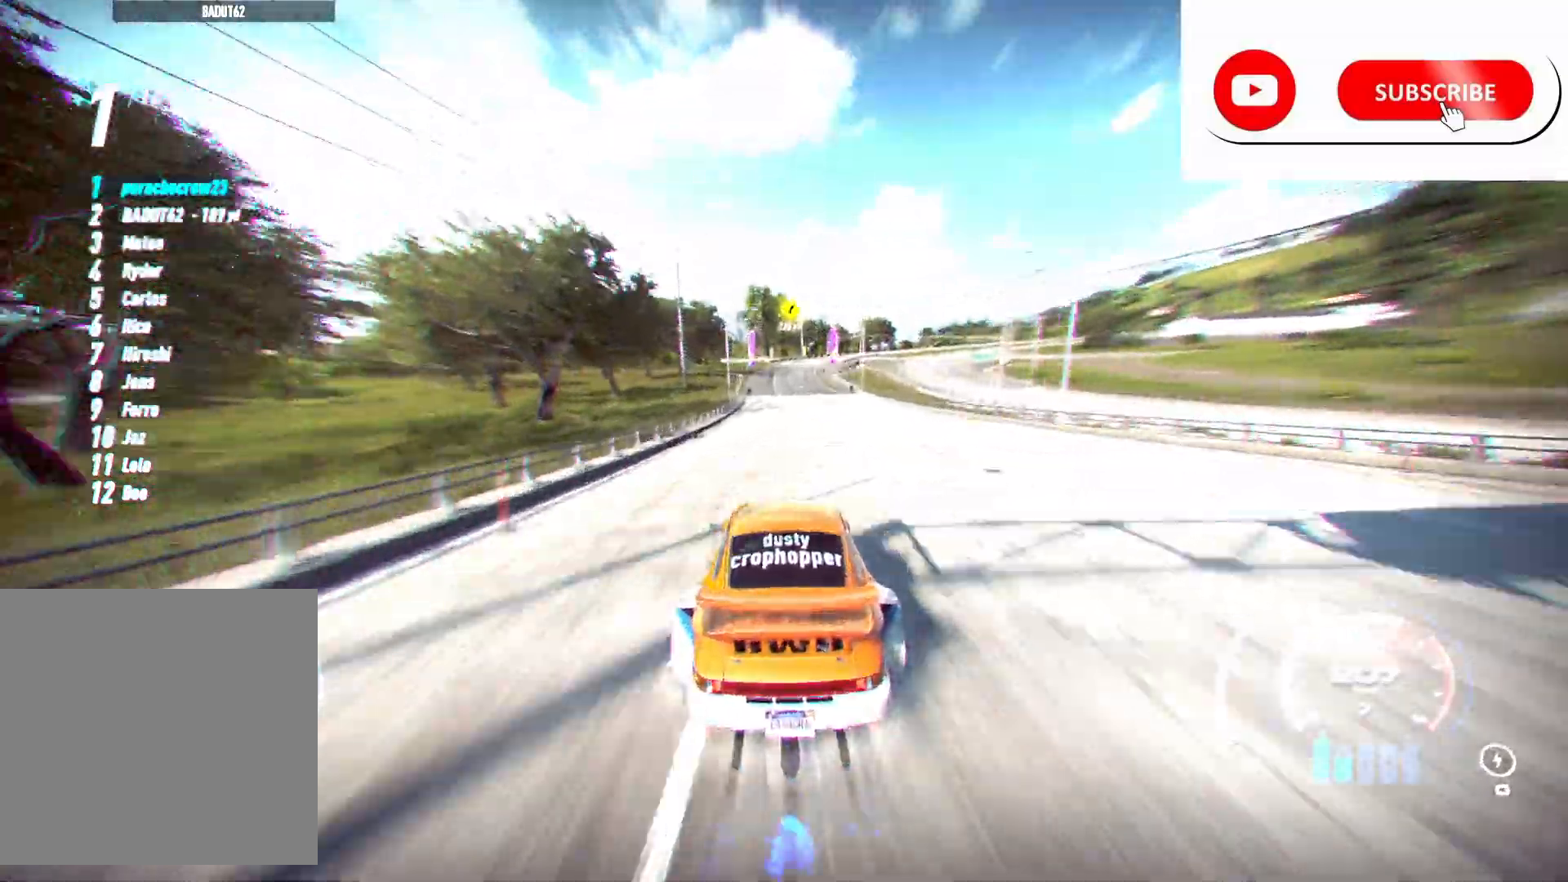
{"dt_ms": 500, "buttons": ["R2"], "left_stick": "right", "right_stick": "center", "events": [[383, "left_stick", "right"]]}
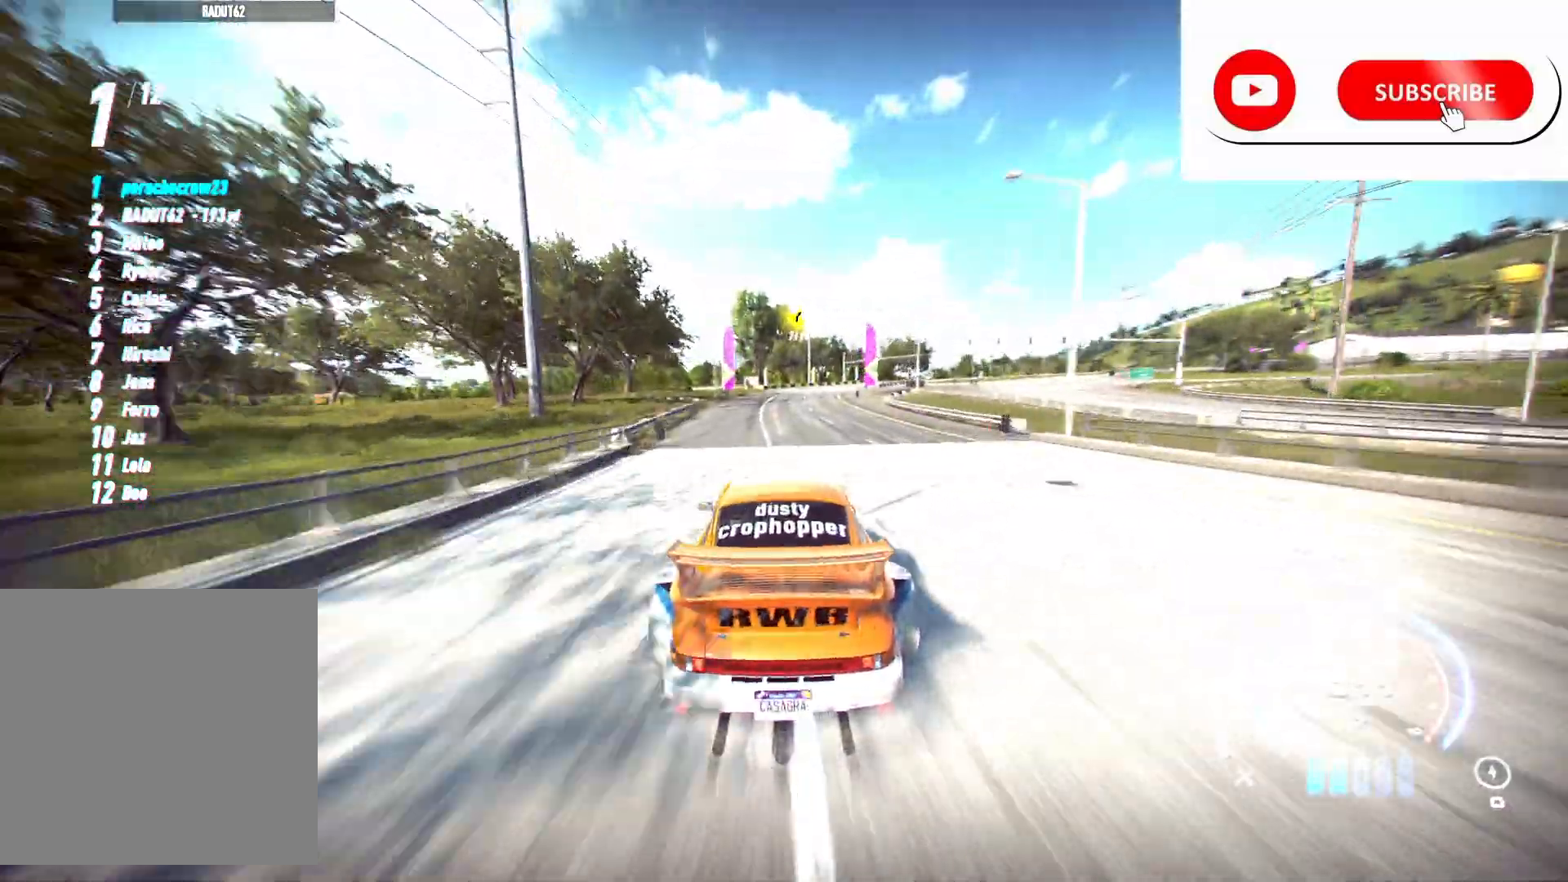
{"dt_ms": 500, "buttons": ["R2"], "left_stick": "right", "right_stick": "center", "events": [[383, "left_stick", "center"], [467, "left_stick", "right"]]}
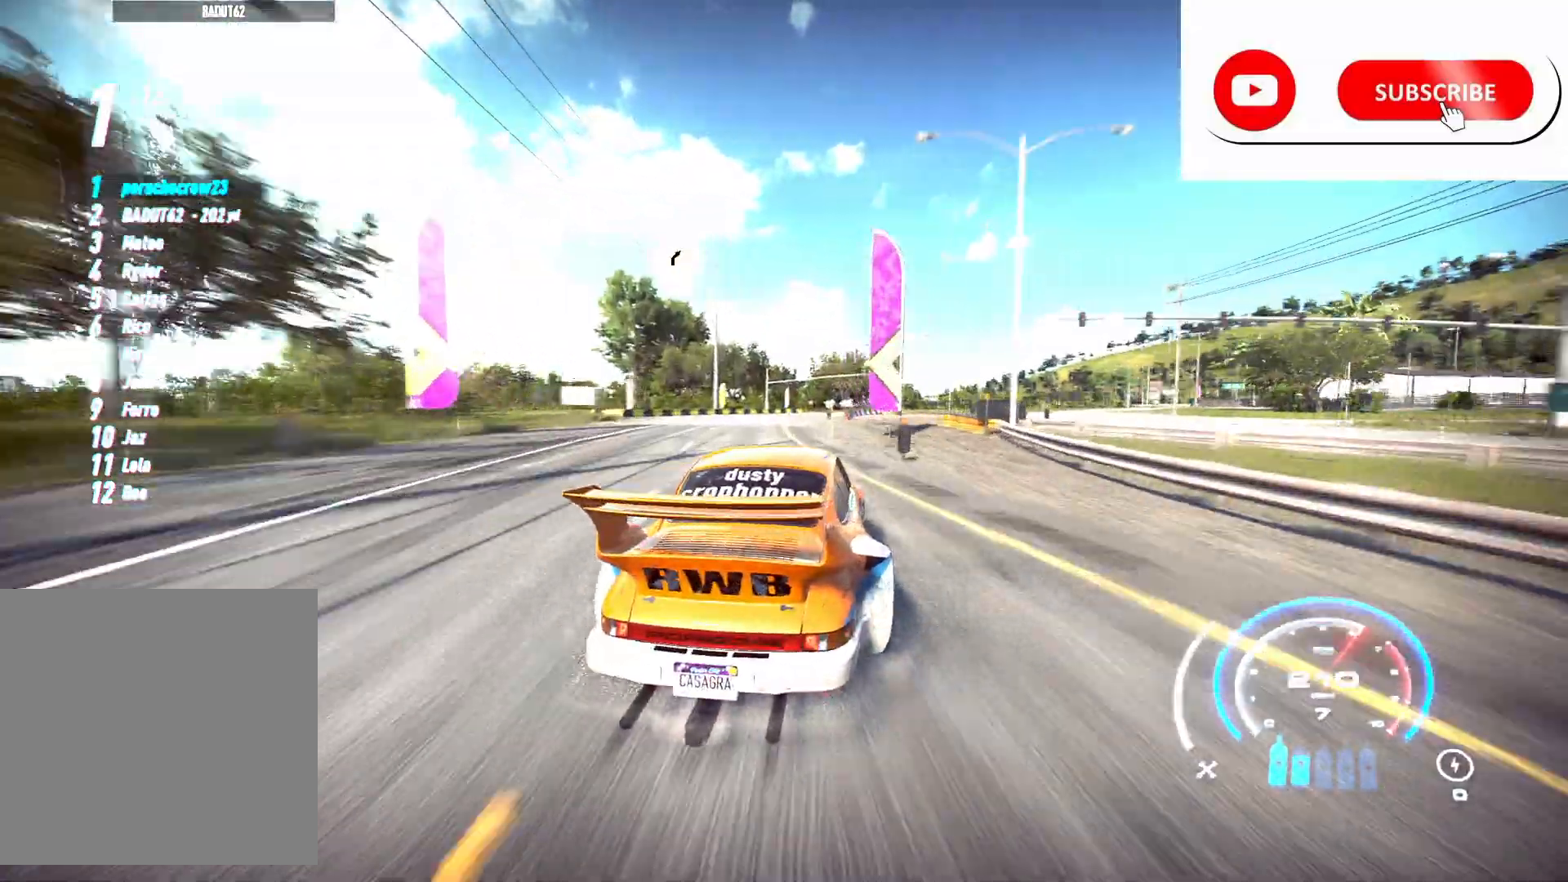
{"dt_ms": 500, "buttons": ["R2"], "left_stick": "right", "right_stick": "center", "events": [[133, "left_stick", "center"], [450, "left_stick", "right"]]}
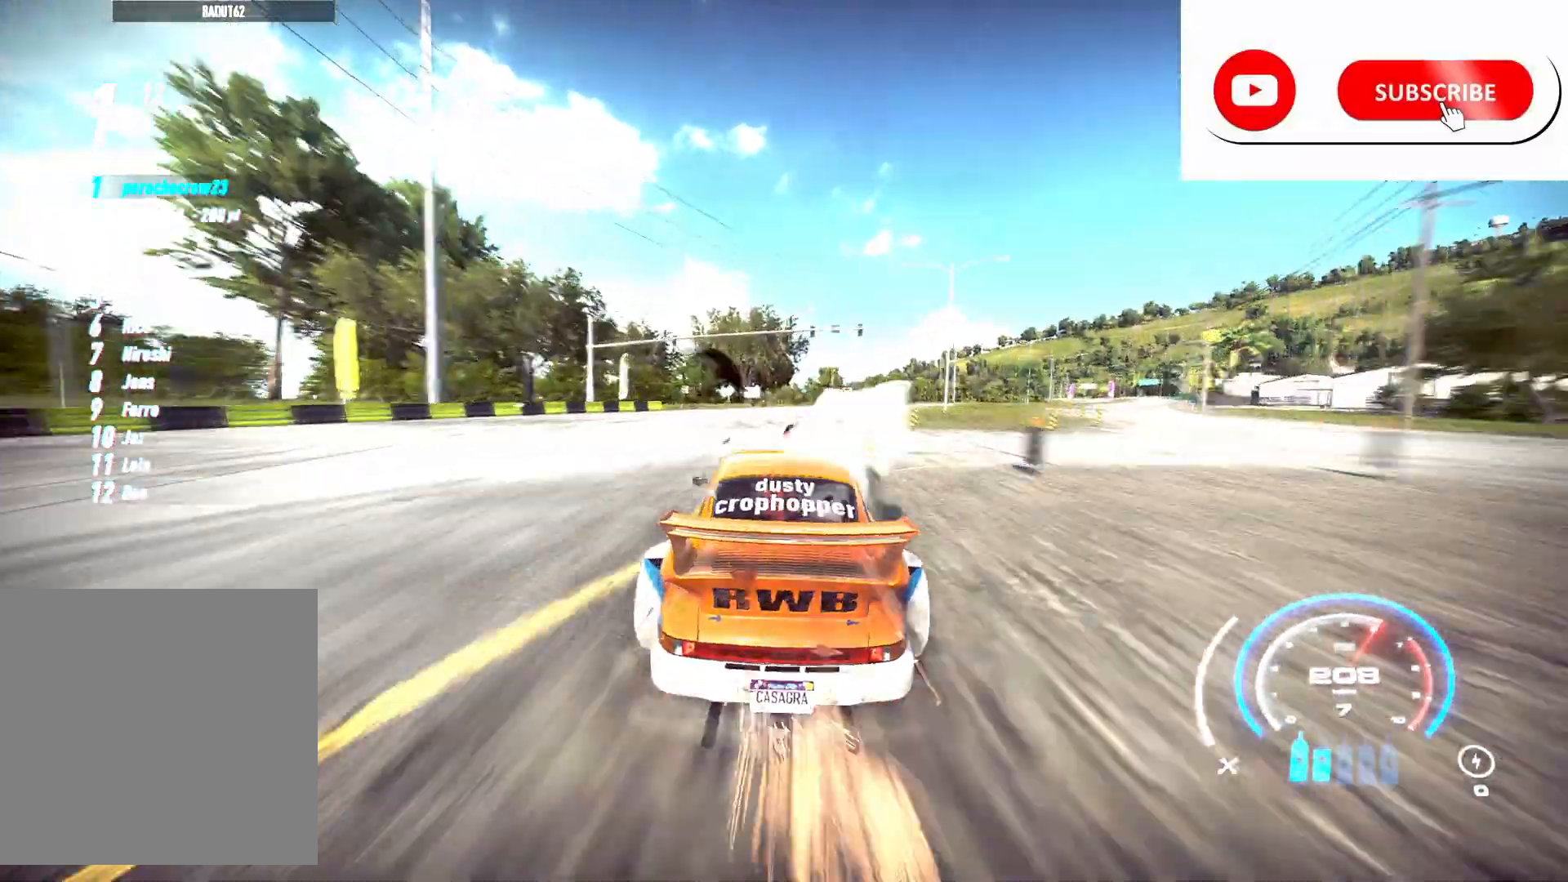
{"dt_ms": 500, "buttons": ["R2"], "left_stick": "right", "right_stick": "center", "events": [[233, "right_stick", "down"], [300, "left_stick", "center"], [333, "right_stick", "center"], [383, "left_stick", "right"]]}
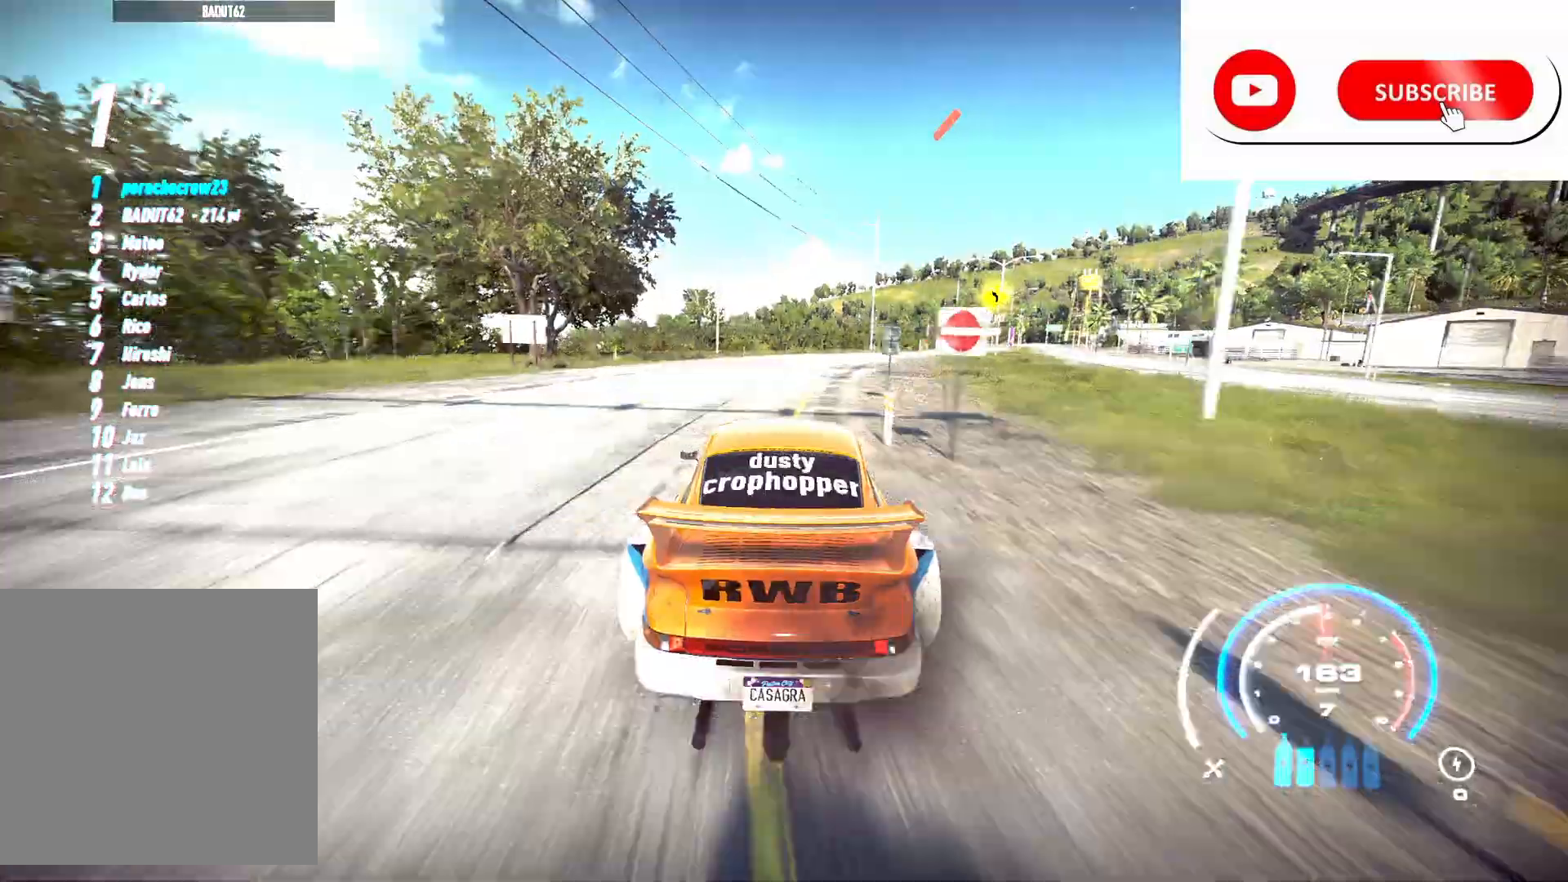
{"dt_ms": 500, "buttons": ["R2"], "left_stick": "center", "right_stick": "down", "events": [[83, "left_stick", "center"], [83, "right_stick", "down"], [200, "left_stick", "right"], [267, "L1", "down"], [417, "L1", "up"], [500, "left_stick", "center"]]}
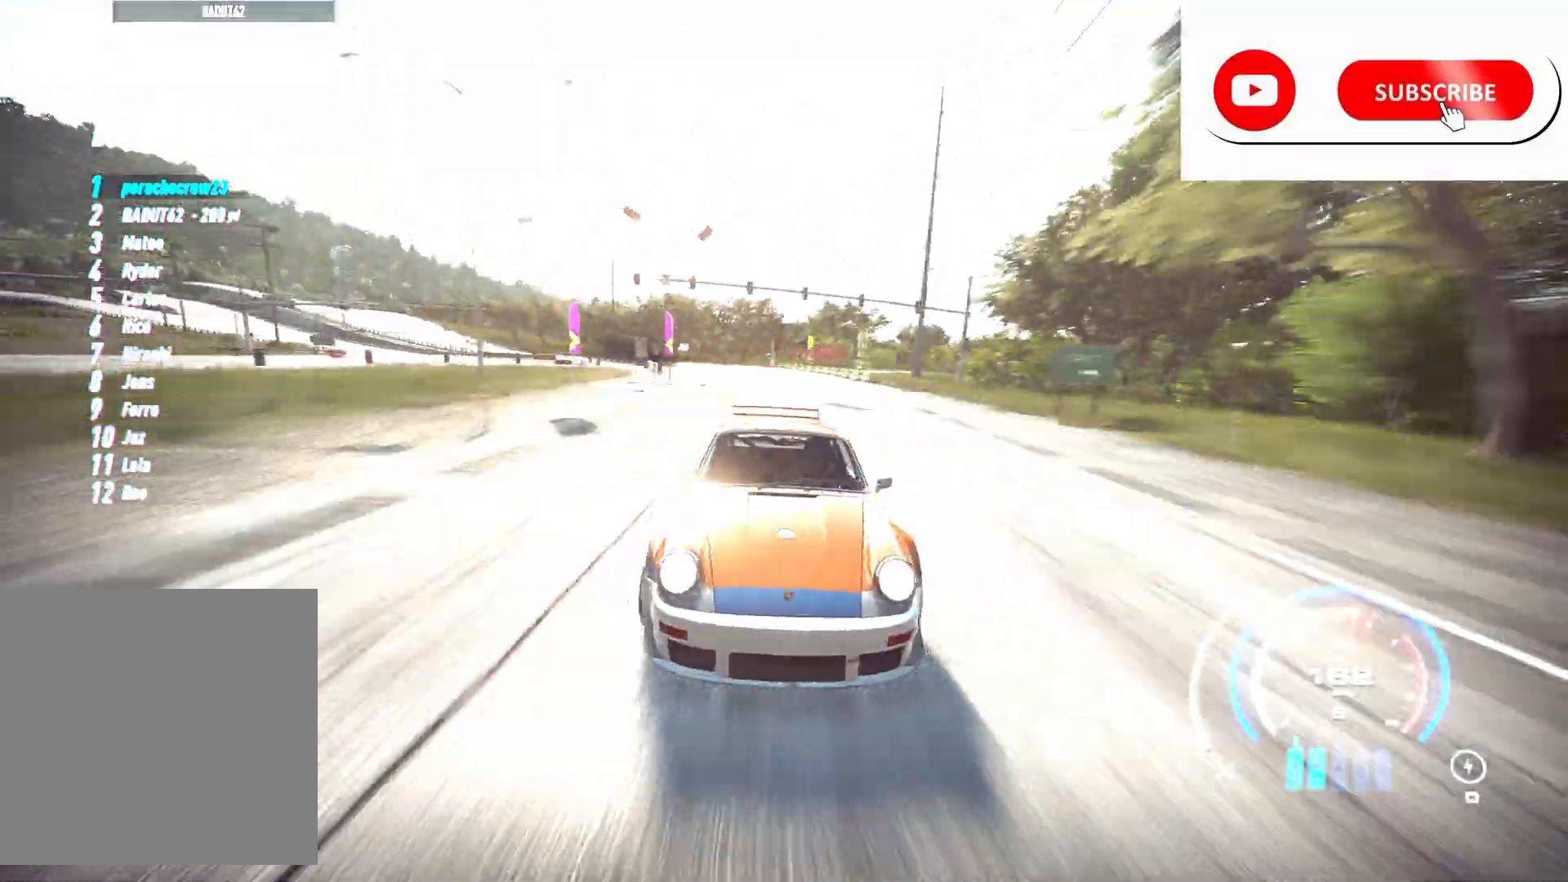
{"dt_ms": 500, "buttons": ["R2"], "left_stick": "center", "right_stick": "center", "events": [[50, "left_stick", "right"], [167, "right_stick", "center"], [200, "left_stick", "center"]]}
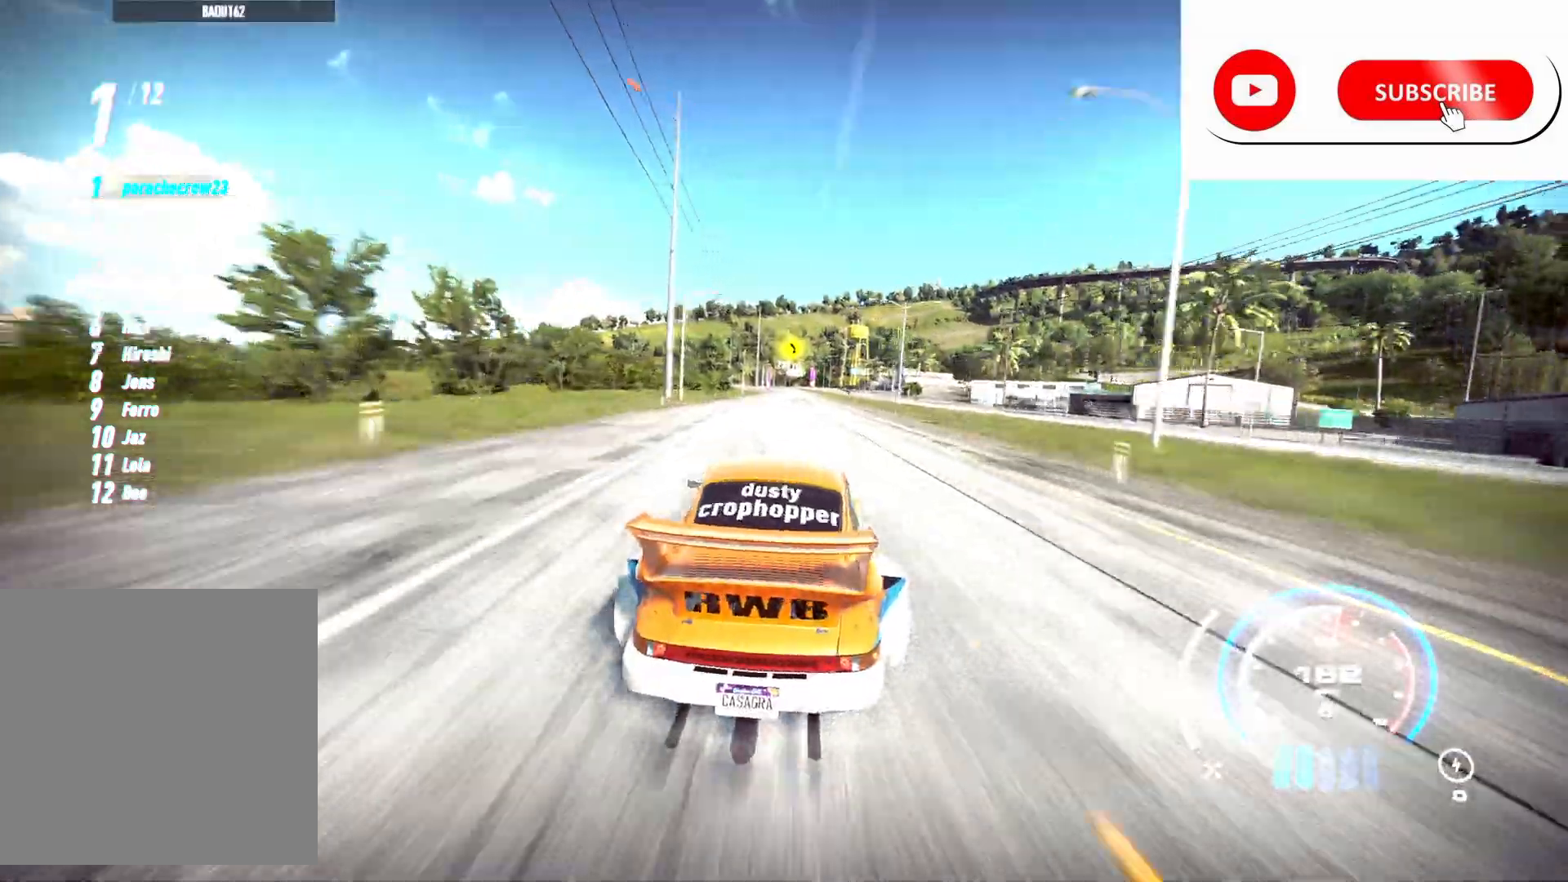
{"dt_ms": 500, "buttons": ["R2"], "left_stick": "center", "right_stick": "center", "events": []}
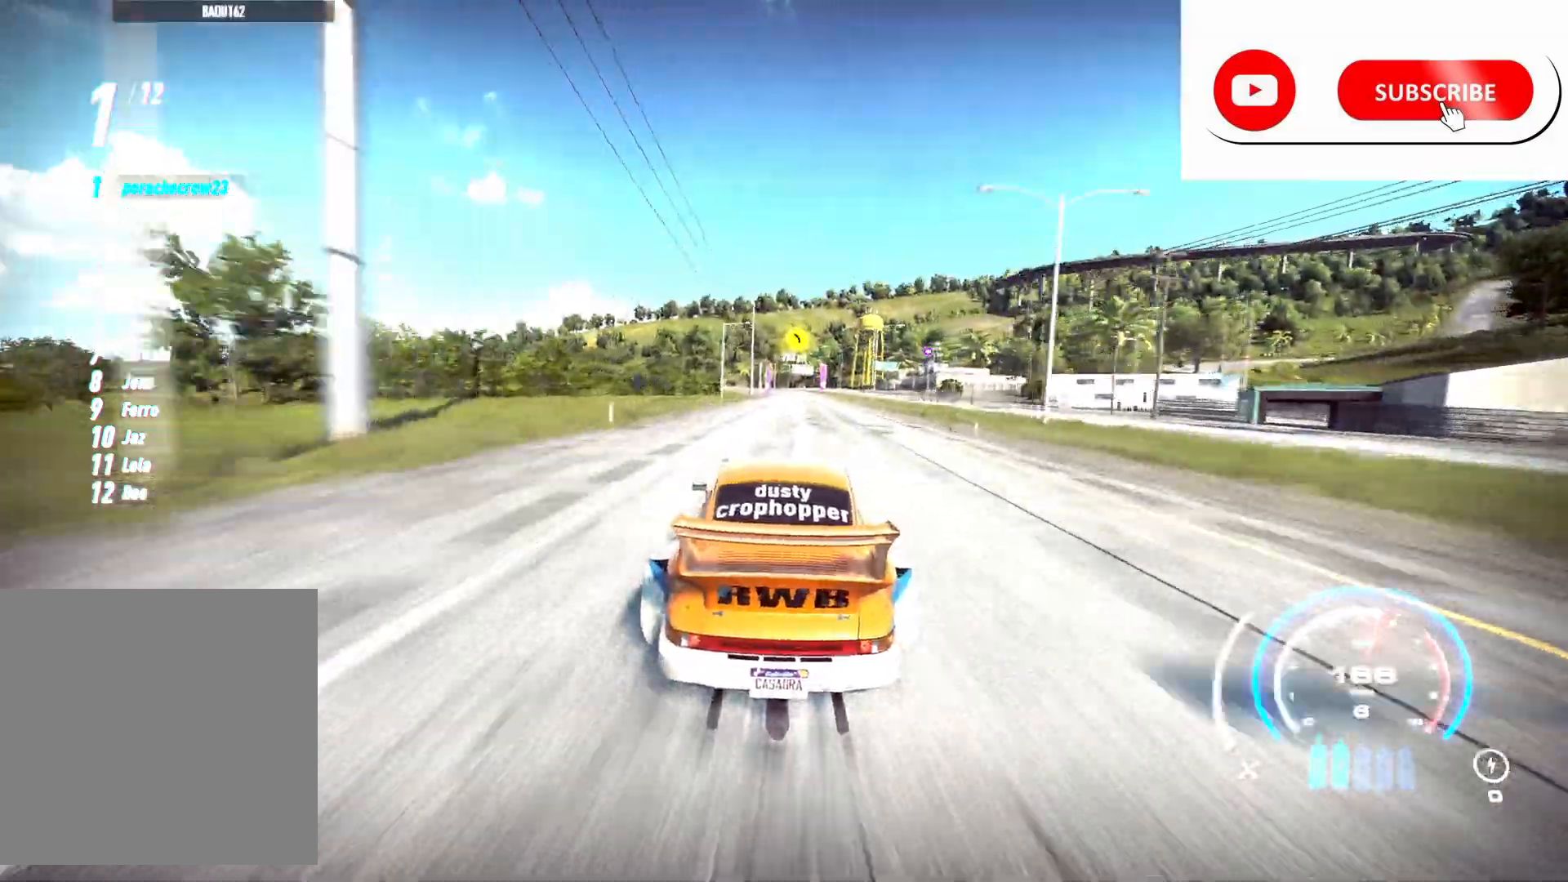
{"dt_ms": 500, "buttons": ["R2"], "left_stick": "center", "right_stick": "center", "events": [[83, "left_stick", "right"], [267, "left_stick", "center"]]}
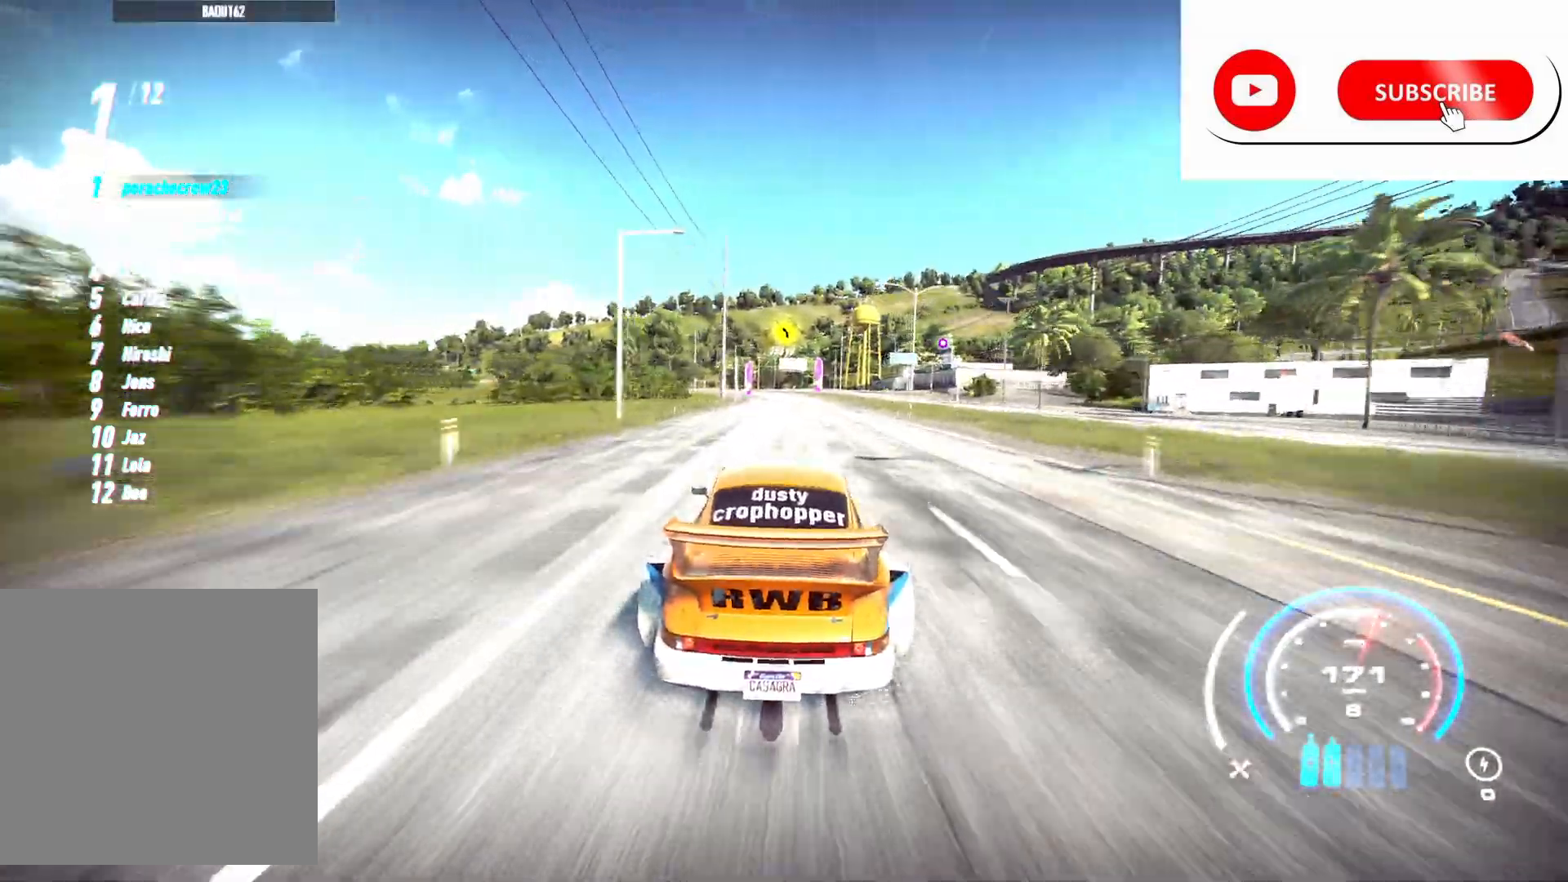
{"dt_ms": 500, "buttons": ["R2"], "left_stick": "center", "right_stick": "center", "events": []}
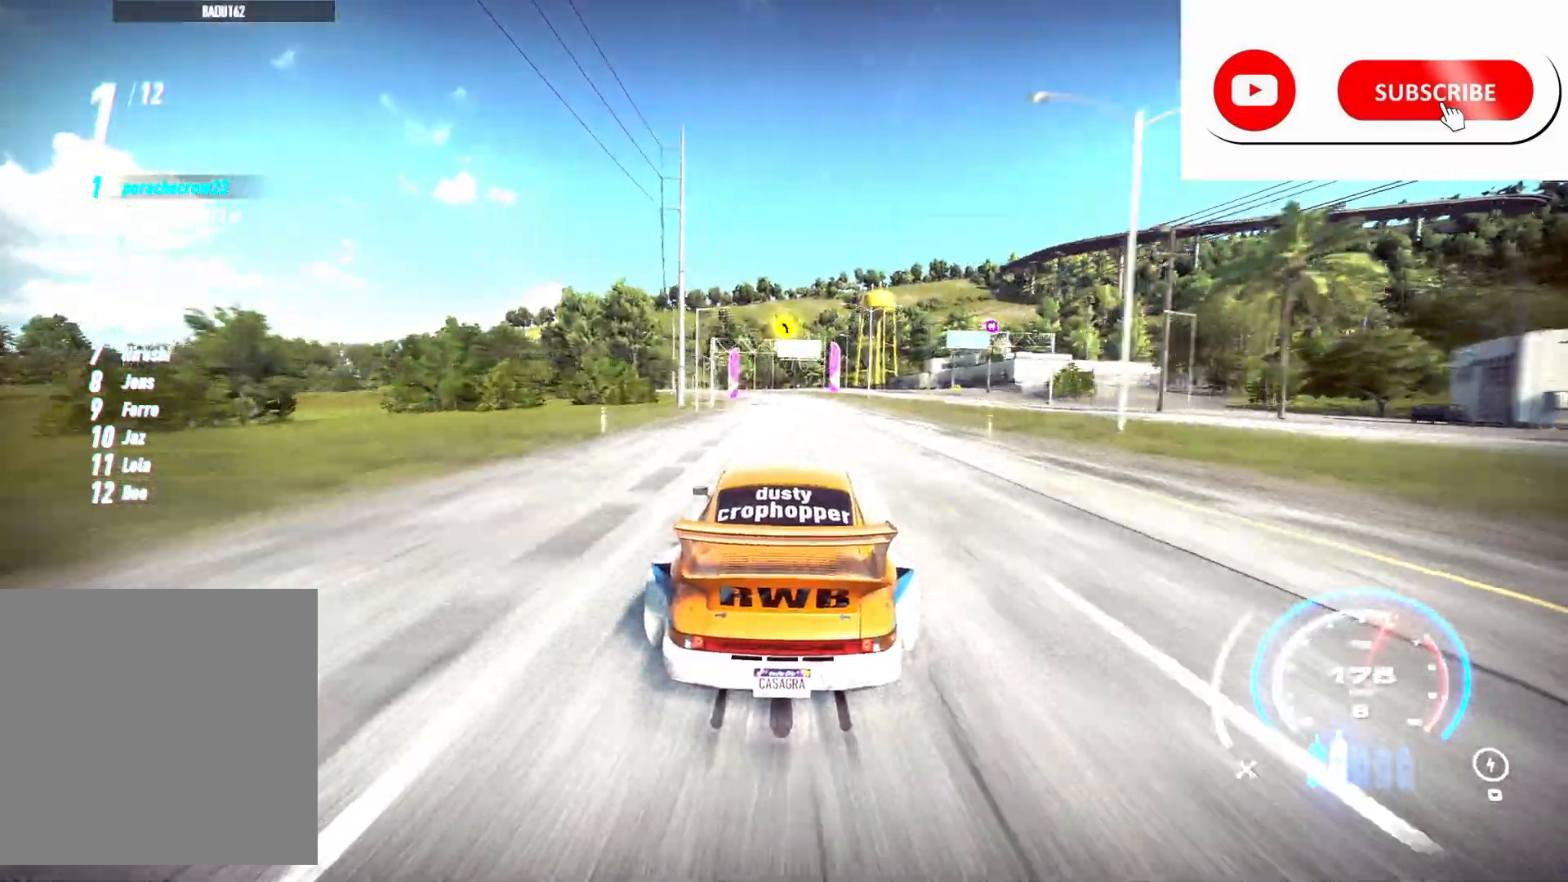
{"dt_ms": 500, "buttons": ["R2"], "left_stick": "left", "right_stick": "center", "events": [[267, "left_stick", "left"]]}
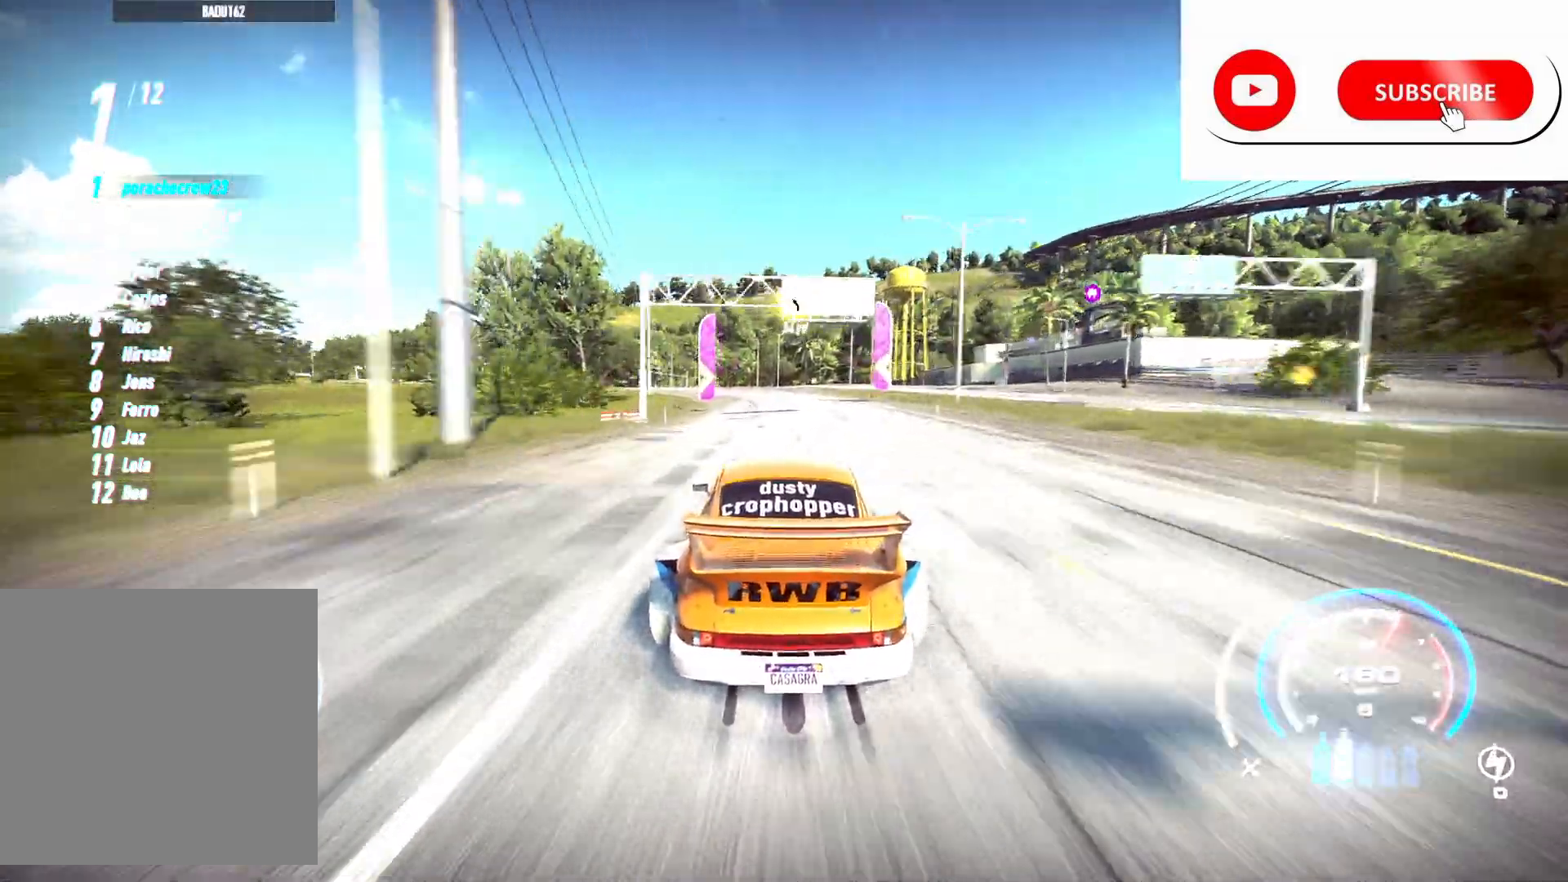
{"dt_ms": 500, "buttons": ["R2"], "left_stick": "left", "right_stick": "center", "events": []}
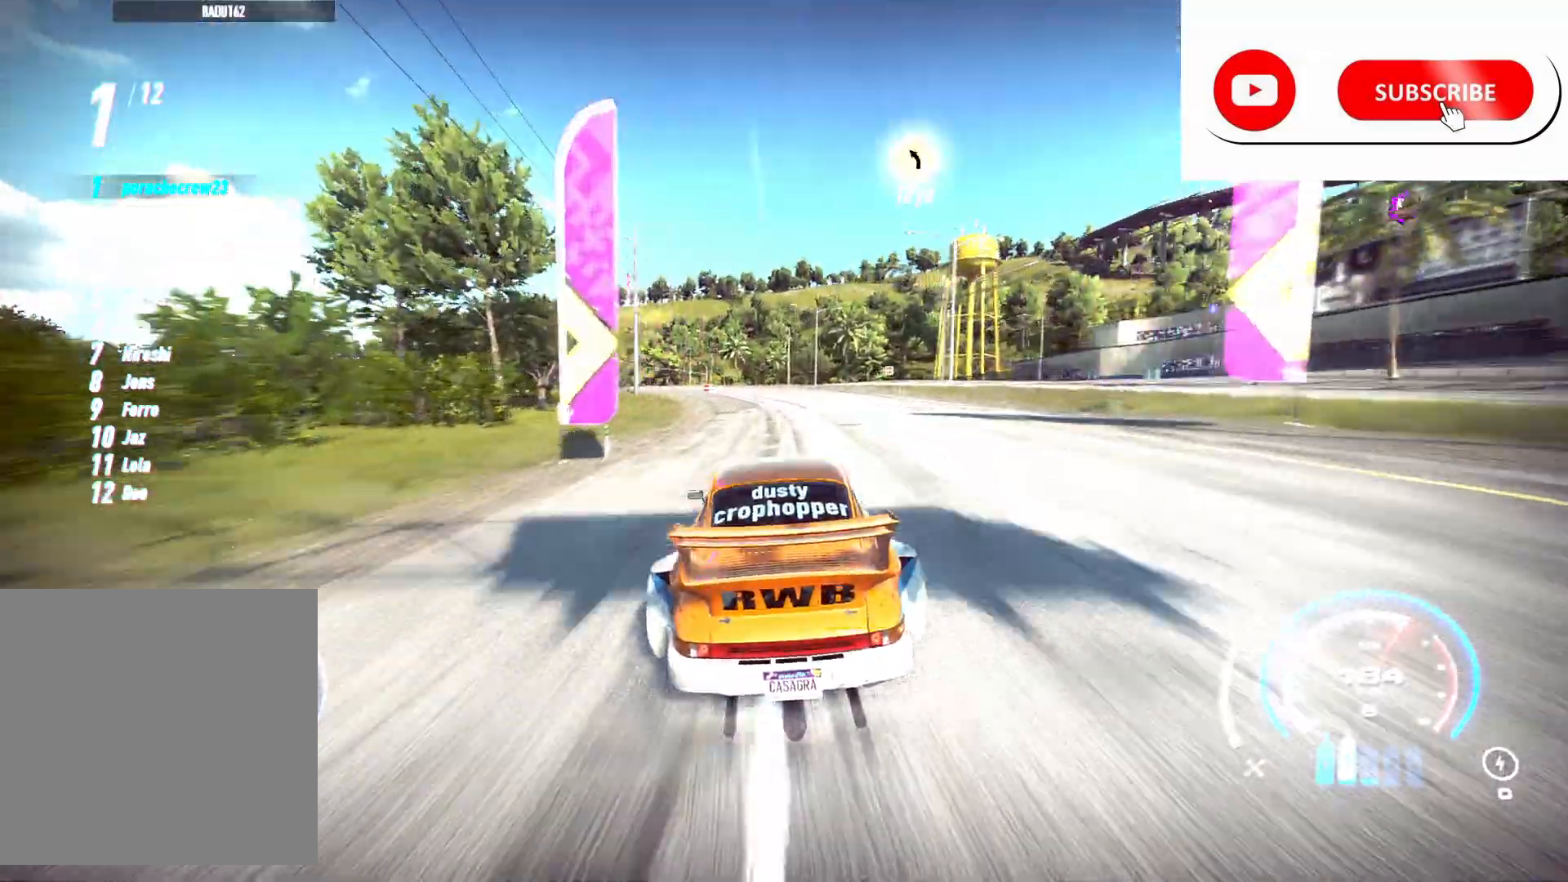
{"dt_ms": 500, "buttons": ["R2"], "left_stick": "left", "right_stick": "center", "events": [[50, "A", "down"], [100, "A", "up"]]}
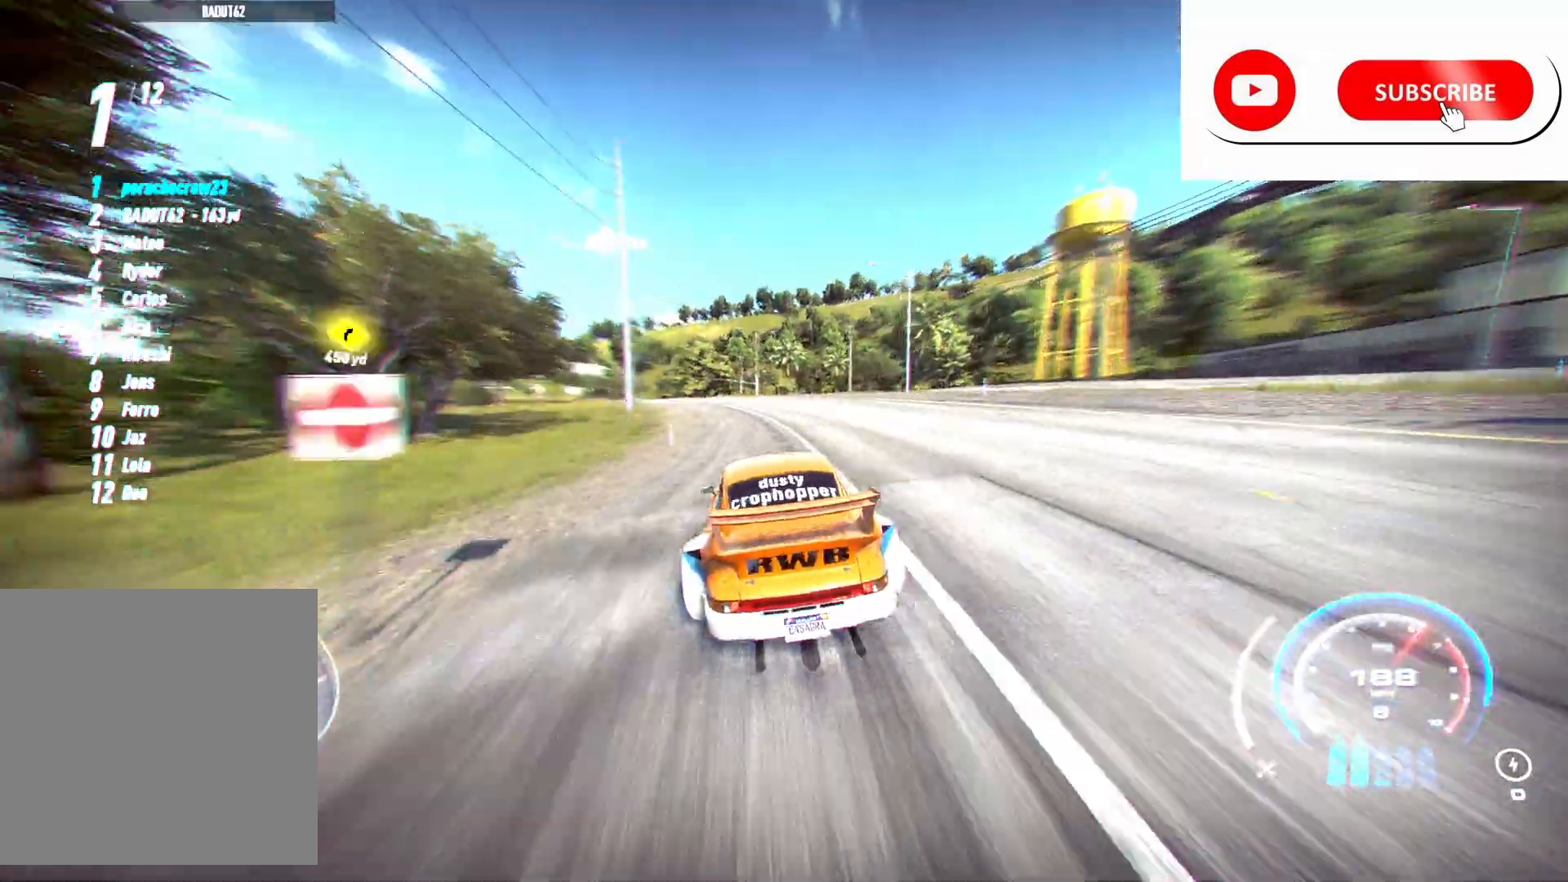
{"dt_ms": 500, "buttons": ["R2"], "left_stick": "left", "right_stick": "center", "events": []}
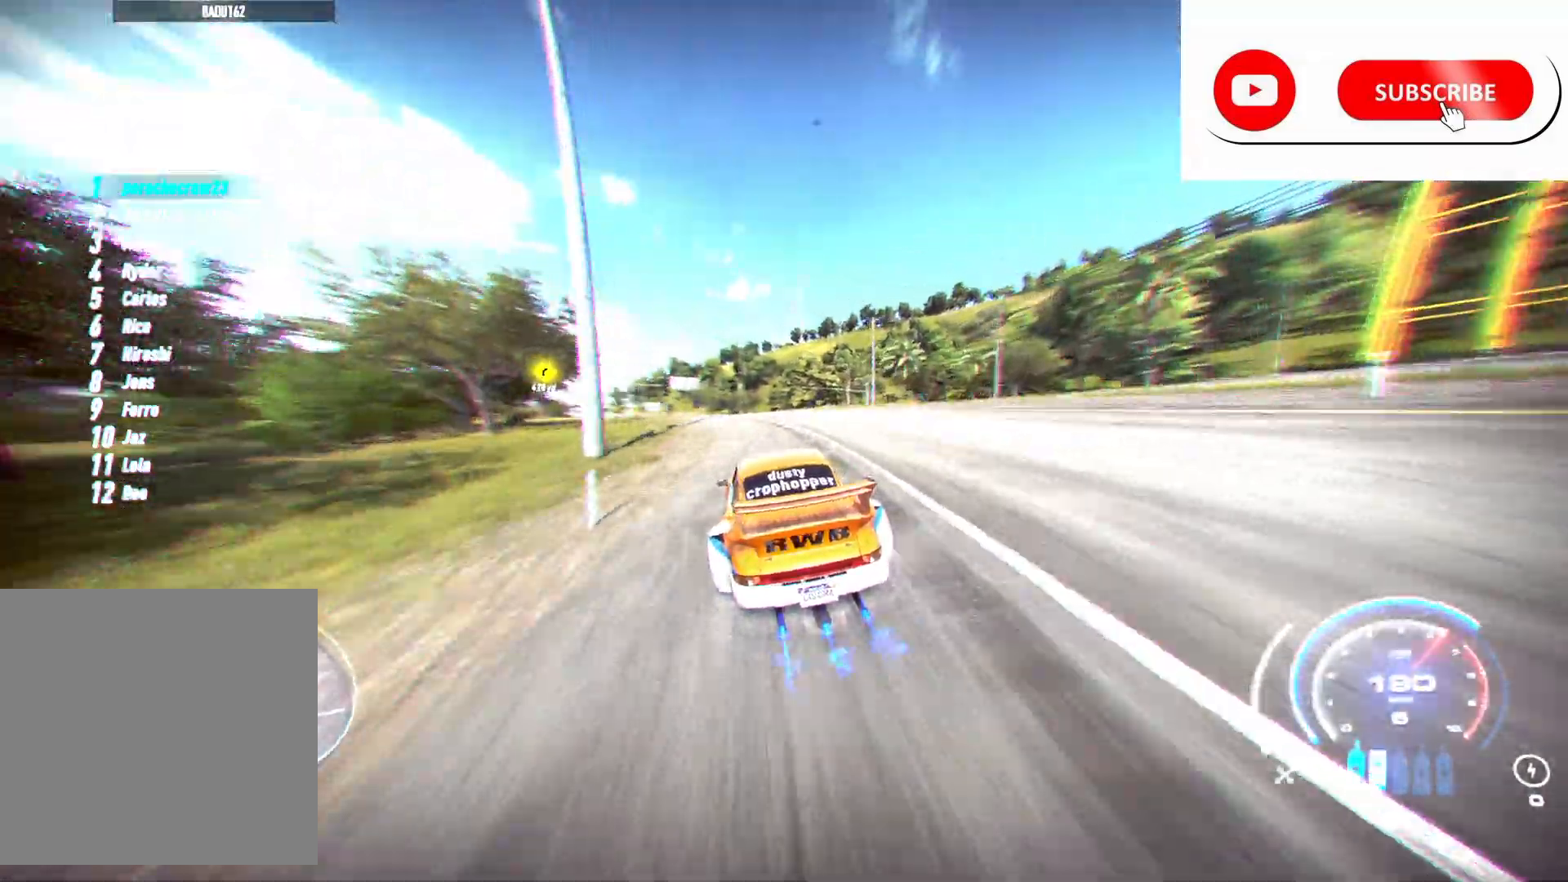
{"dt_ms": 500, "buttons": ["R2"], "left_stick": "left", "right_stick": "center", "events": []}
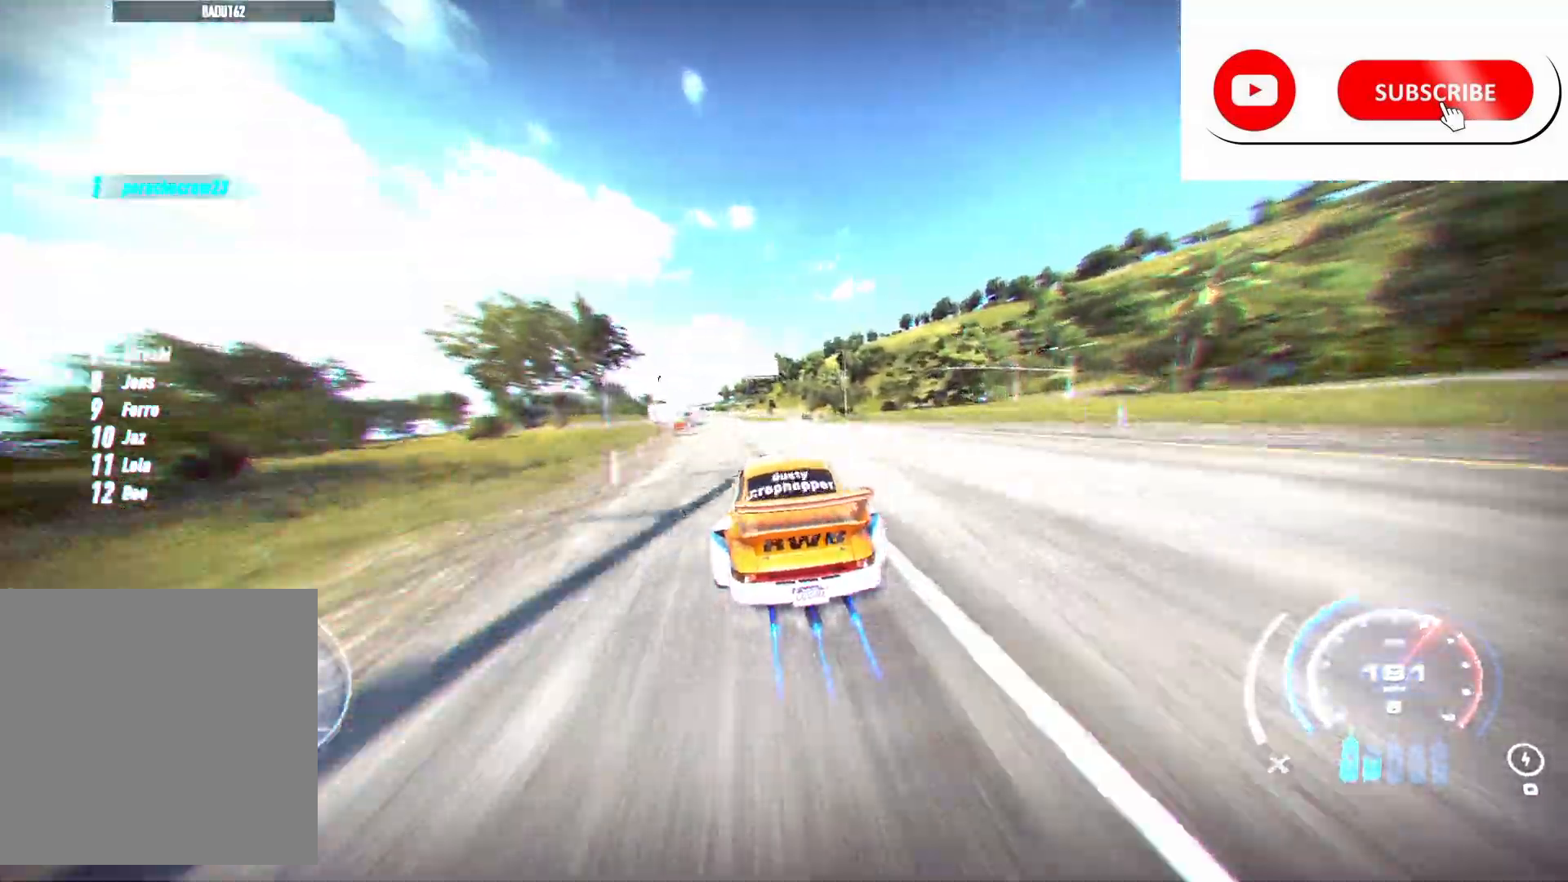
{"dt_ms": 500, "buttons": ["R2"], "left_stick": "left", "right_stick": "center", "events": []}
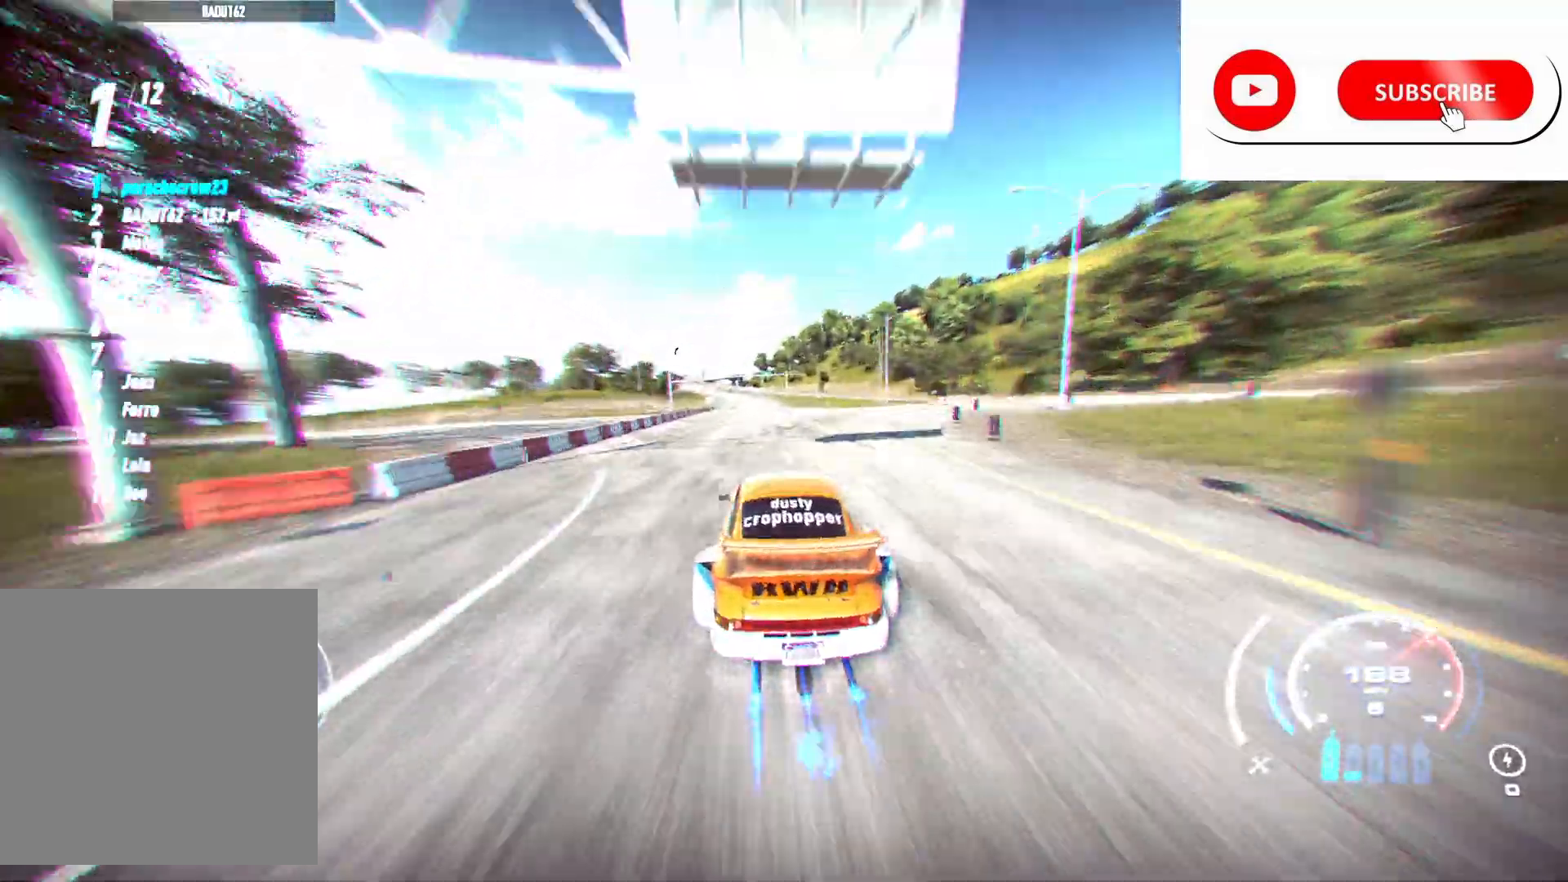
{"dt_ms": 1000, "buttons": ["R2"], "left_stick": "center", "right_stick": "center"}
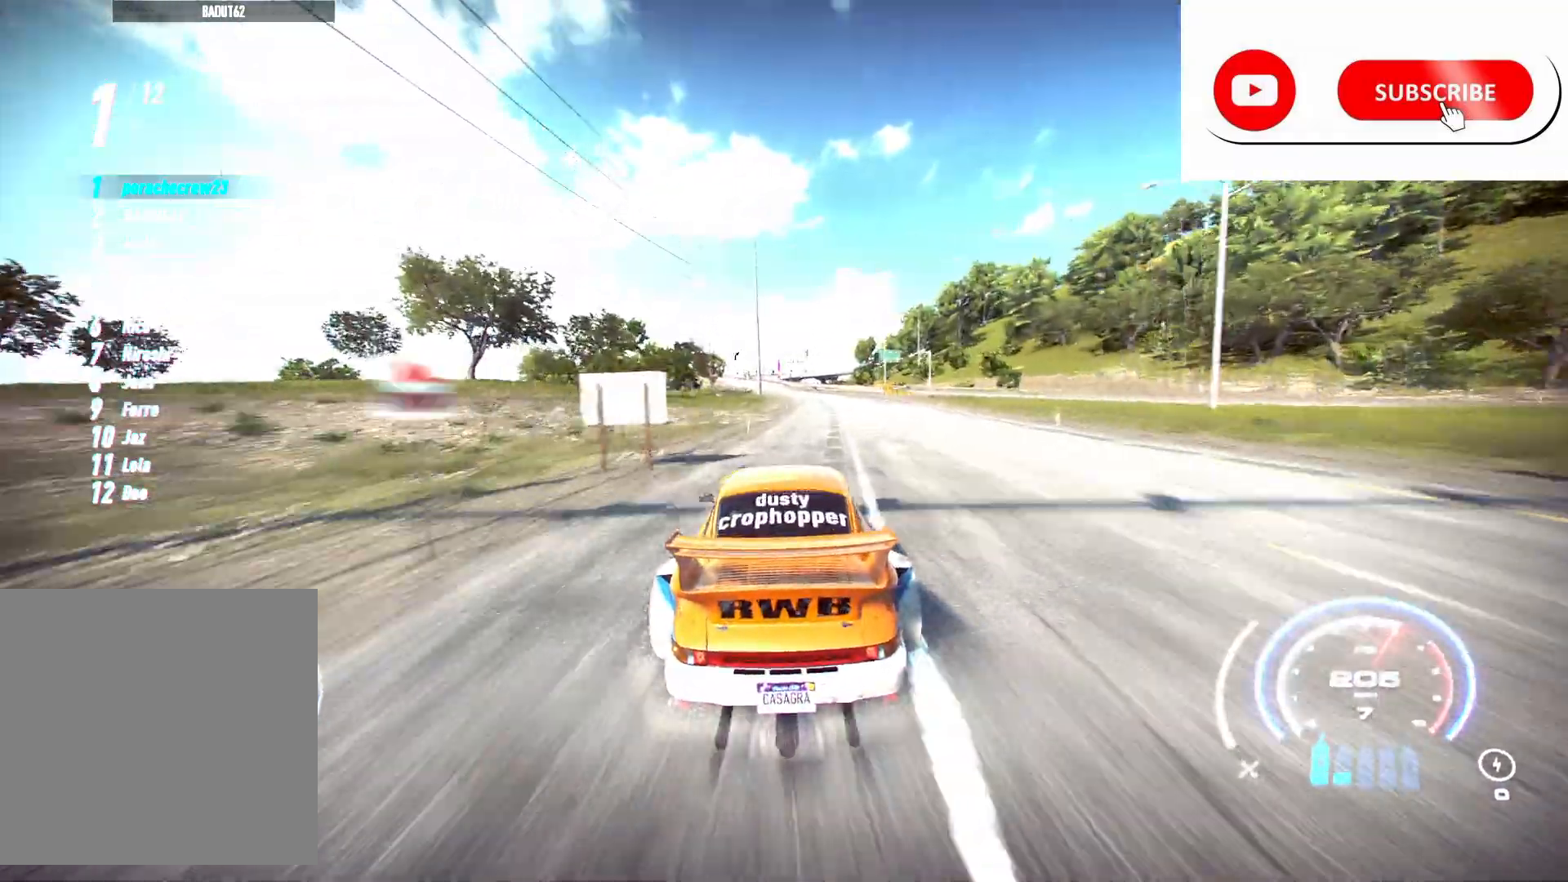
{"dt_ms": 500, "buttons": ["R2"], "left_stick": "left", "right_stick": "center", "events": [[33, "left_stick", "right"], [200, "left_stick", "center"], [300, "left_stick", "left"]]}
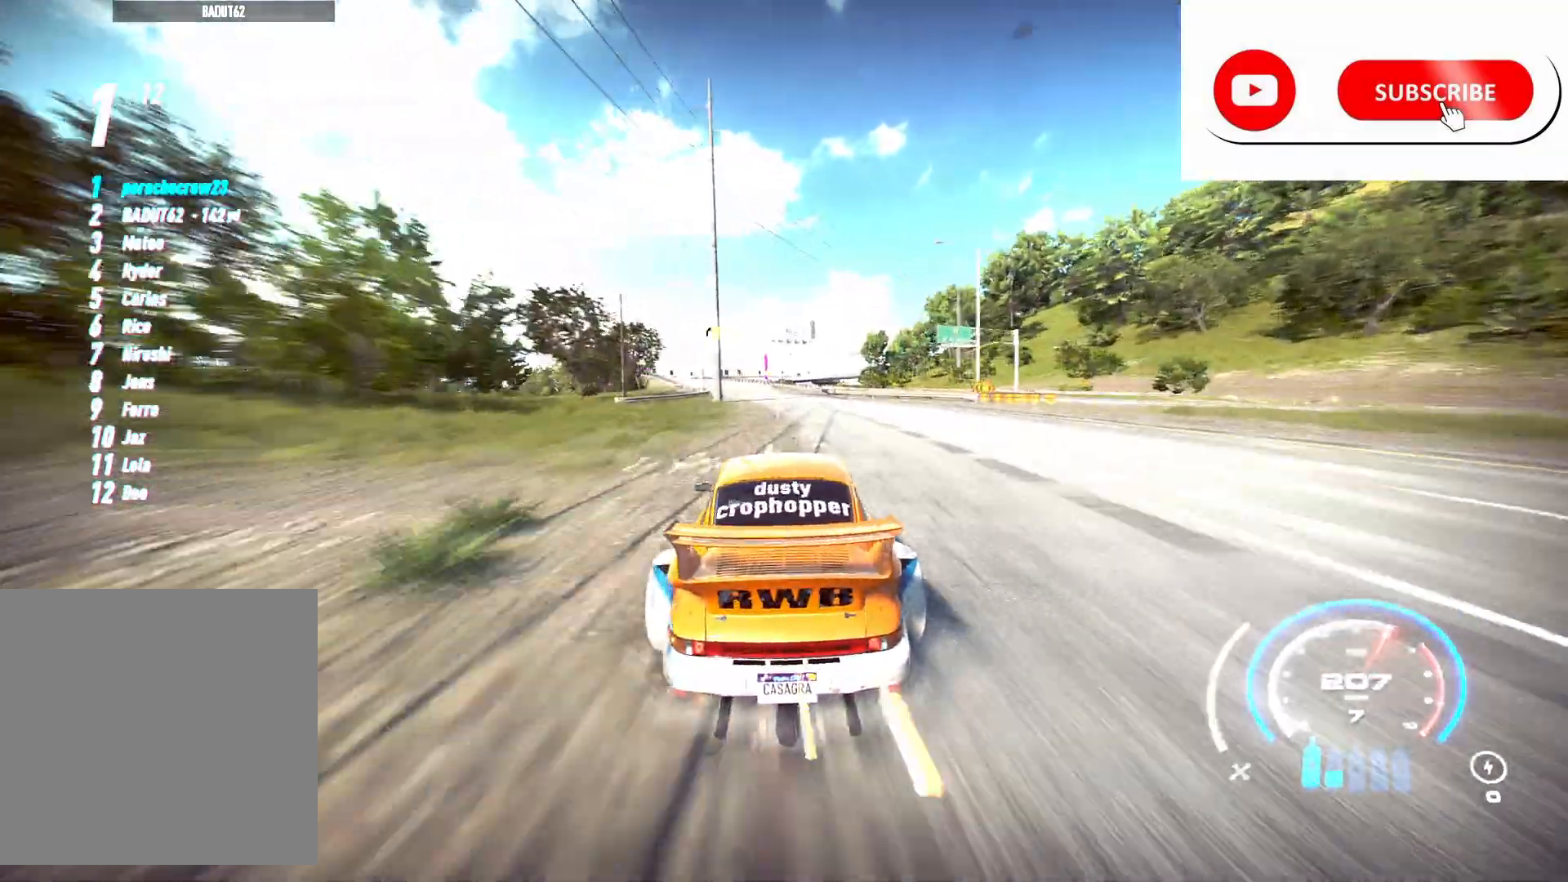
{"dt_ms": 500, "buttons": ["R2"], "left_stick": "left", "right_stick": "center", "events": []}
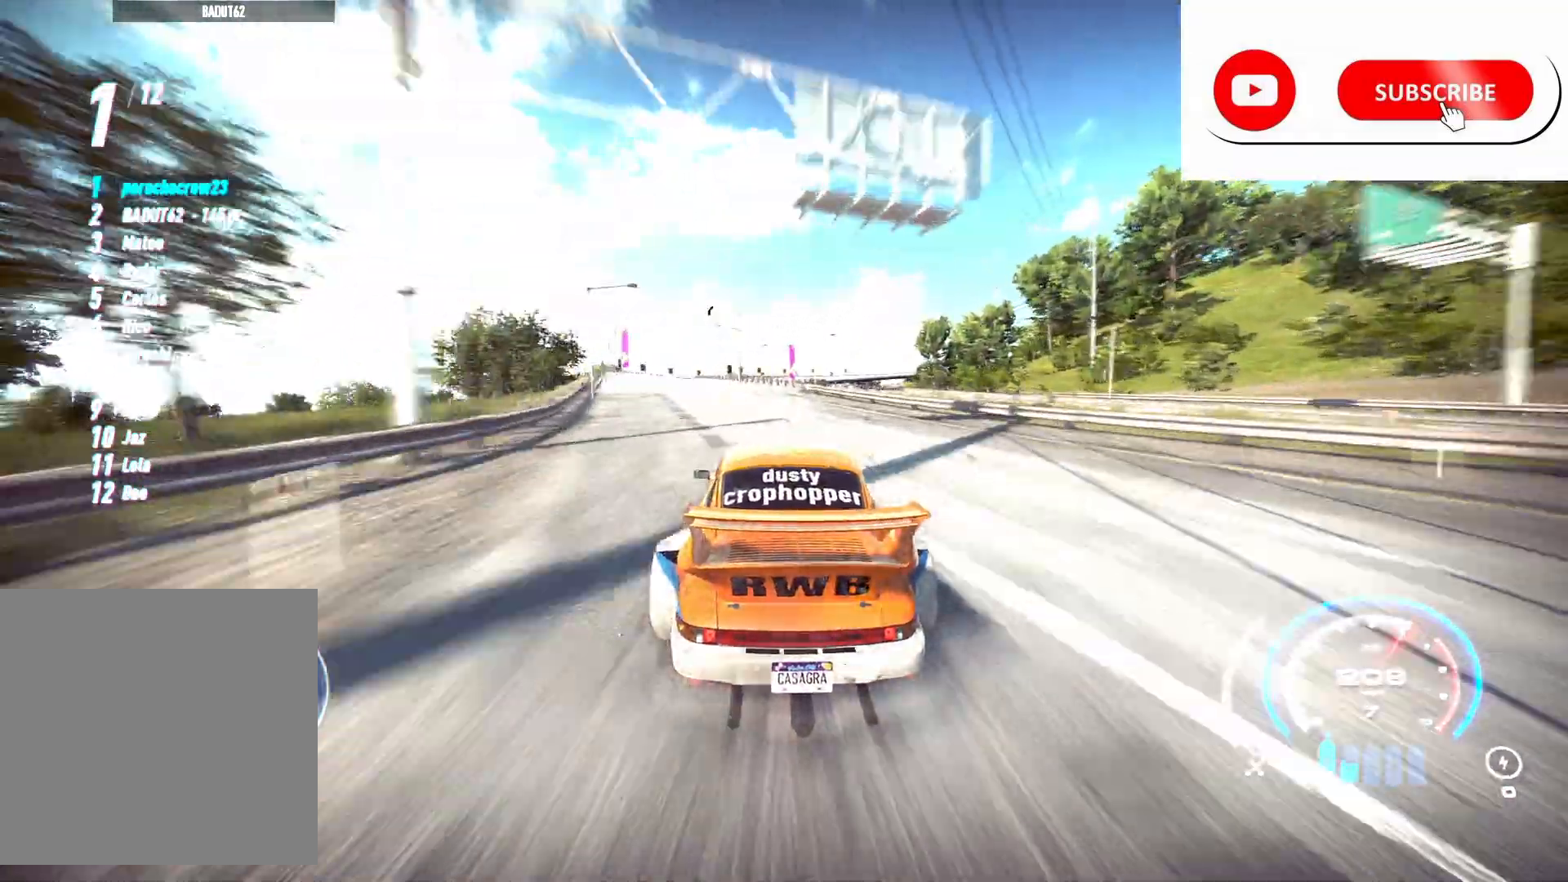
{"dt_ms": 500, "buttons": ["R2"], "left_stick": "left", "right_stick": "center", "events": []}